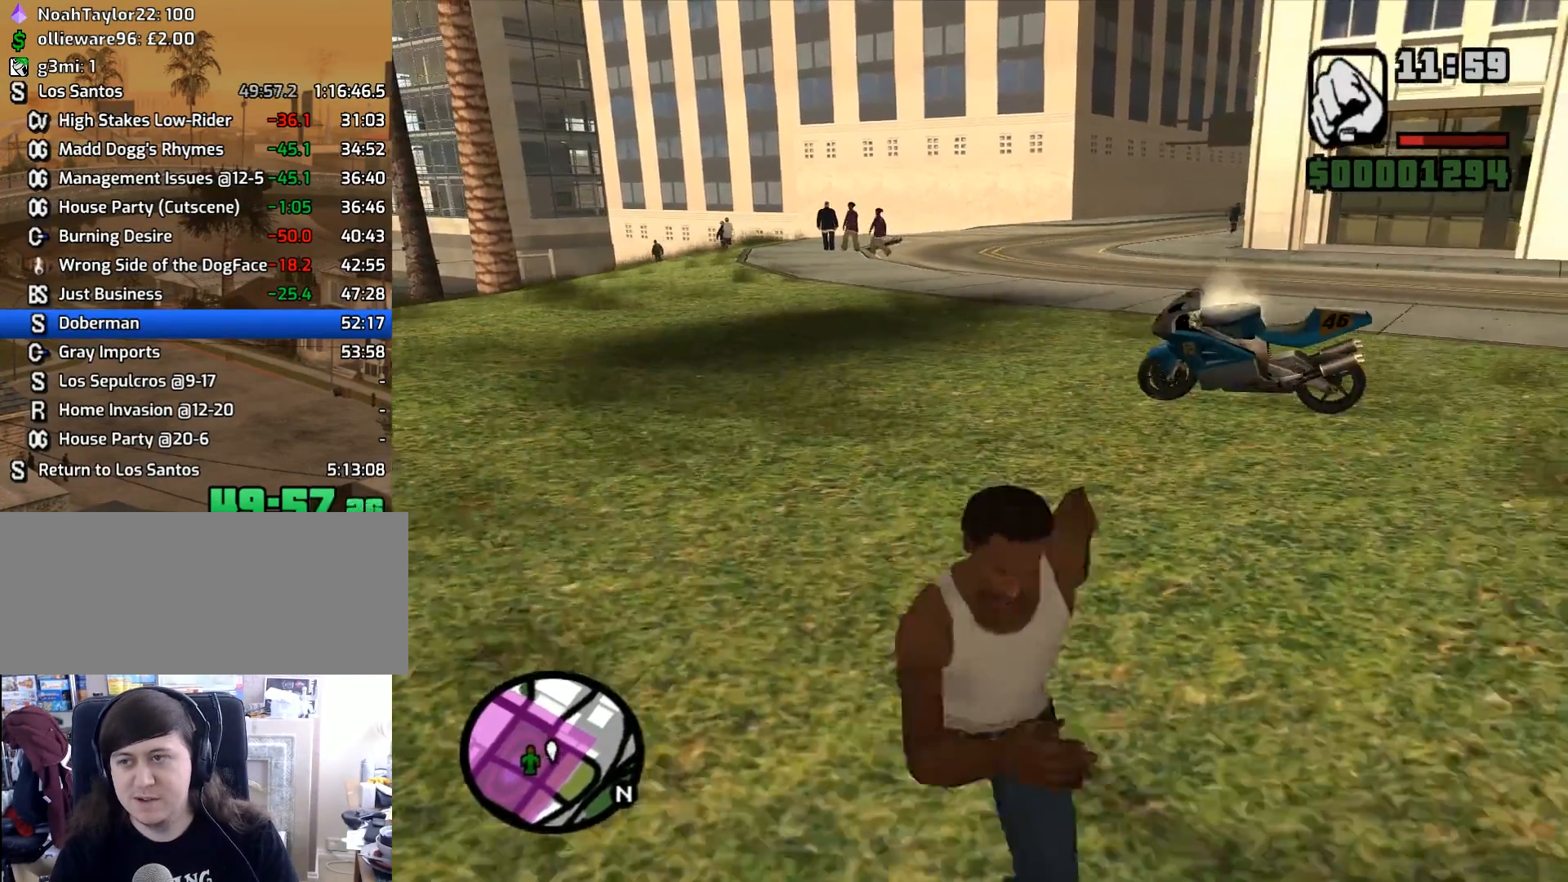
Gameplay with keyboard and mouse; each line is a JSON object with the keys and mouse buttons held at the frame after it. "events" lists presses ("down") and releases ("up") of "1", "2", "3", "4", "5", "6", "8", "a", "alt", "c", "ctrl", "d", "down", "e", "escape", "f", "f1", "f2", "f3", "g", "h", "left", "num2", "q", "r", "right", "s", "shift", "space", "tab", "up", "v", "w", "x", "z", "mouse_left", "mouse_middle", "mouse_right", "mouse_wheel_up" and "mouse_wheel_down" between this image and that frame as [ms after this image, input, new state], when the widget could be followed in between. "mouse_left", "mouse_middle", "mouse_right", "mouse_wheel_up", "mouse_wheel_down" = the "left", "middle", "right", "wheel_up", "wheel_down" buttons of the "mouse" list. No other keys are recorded. Mouse movement is not recorded.
{"keys": ["s"], "mouse": [], "events": [[83, "space", "up"], [183, "space", "down"], [283, "space", "up"], [367, "space", "down"], [467, "space", "up"]]}
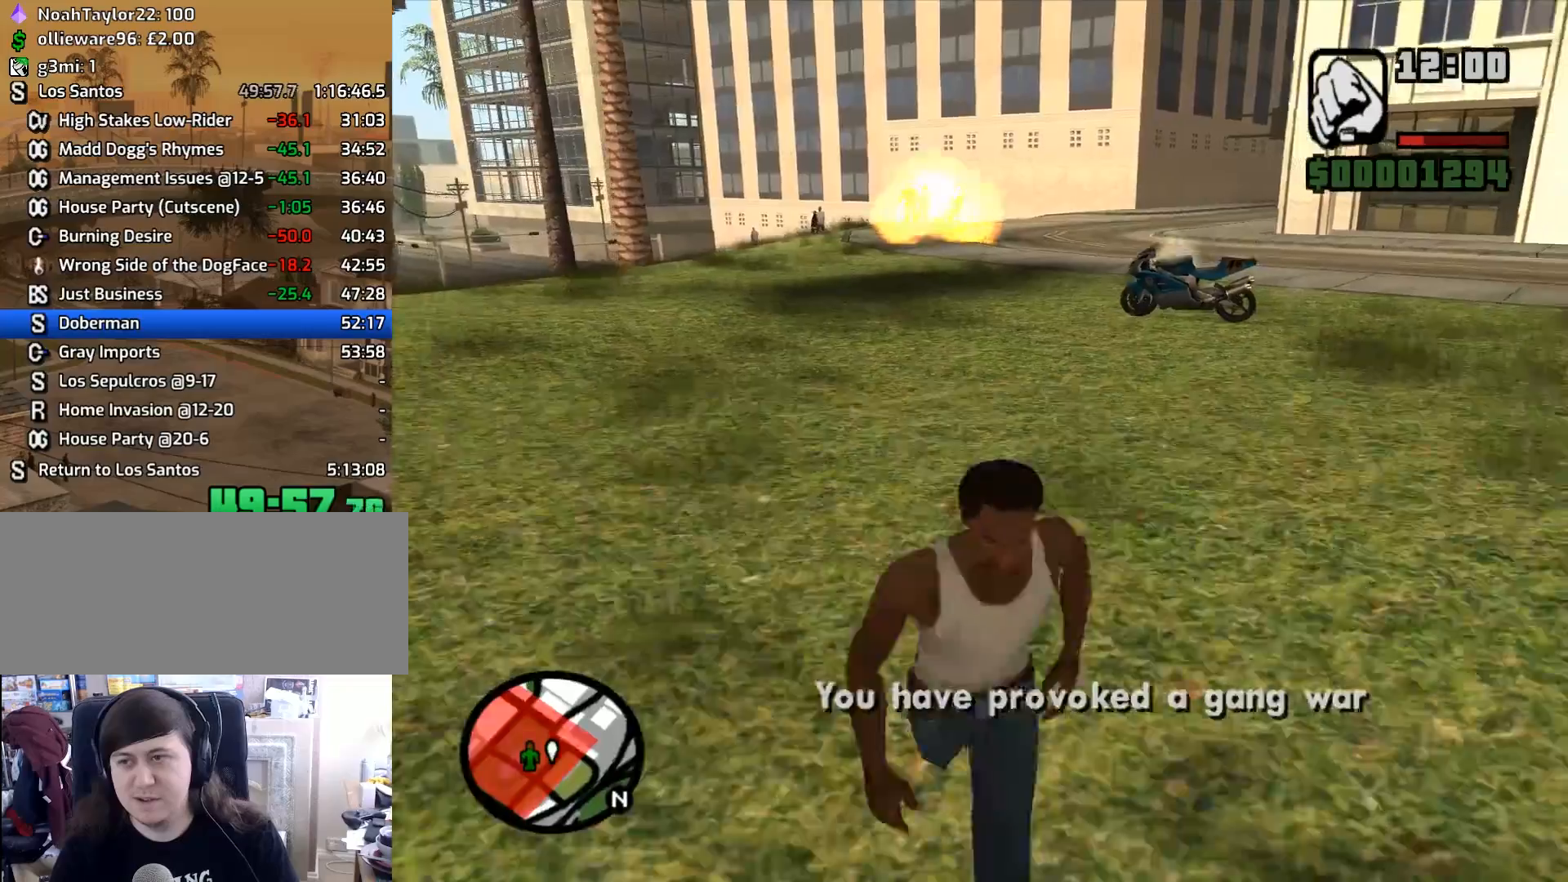
{"keys": ["a"], "mouse": [], "events": [[100, "space", "down"], [200, "space", "up"], [300, "space", "down"], [383, "space", "up"], [433, "a", "down"], [483, "s", "up"]]}
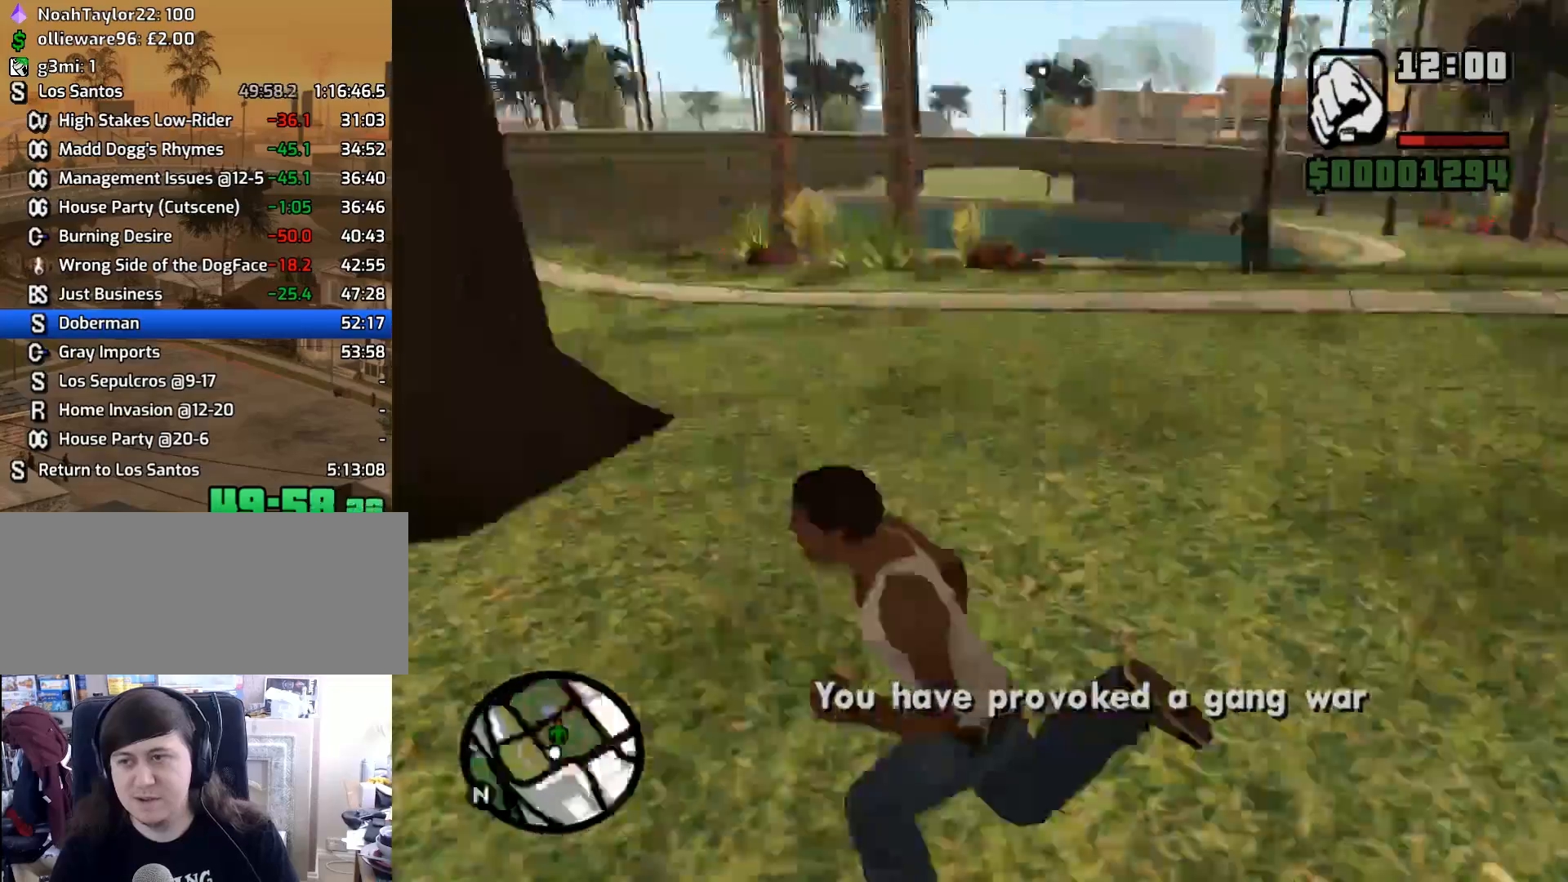
{"keys": ["a", "space", "w"], "mouse": [], "events": [[33, "space", "down"], [117, "space", "up"], [117, "w", "down"], [217, "space", "down"], [317, "space", "up"], [450, "space", "down"]]}
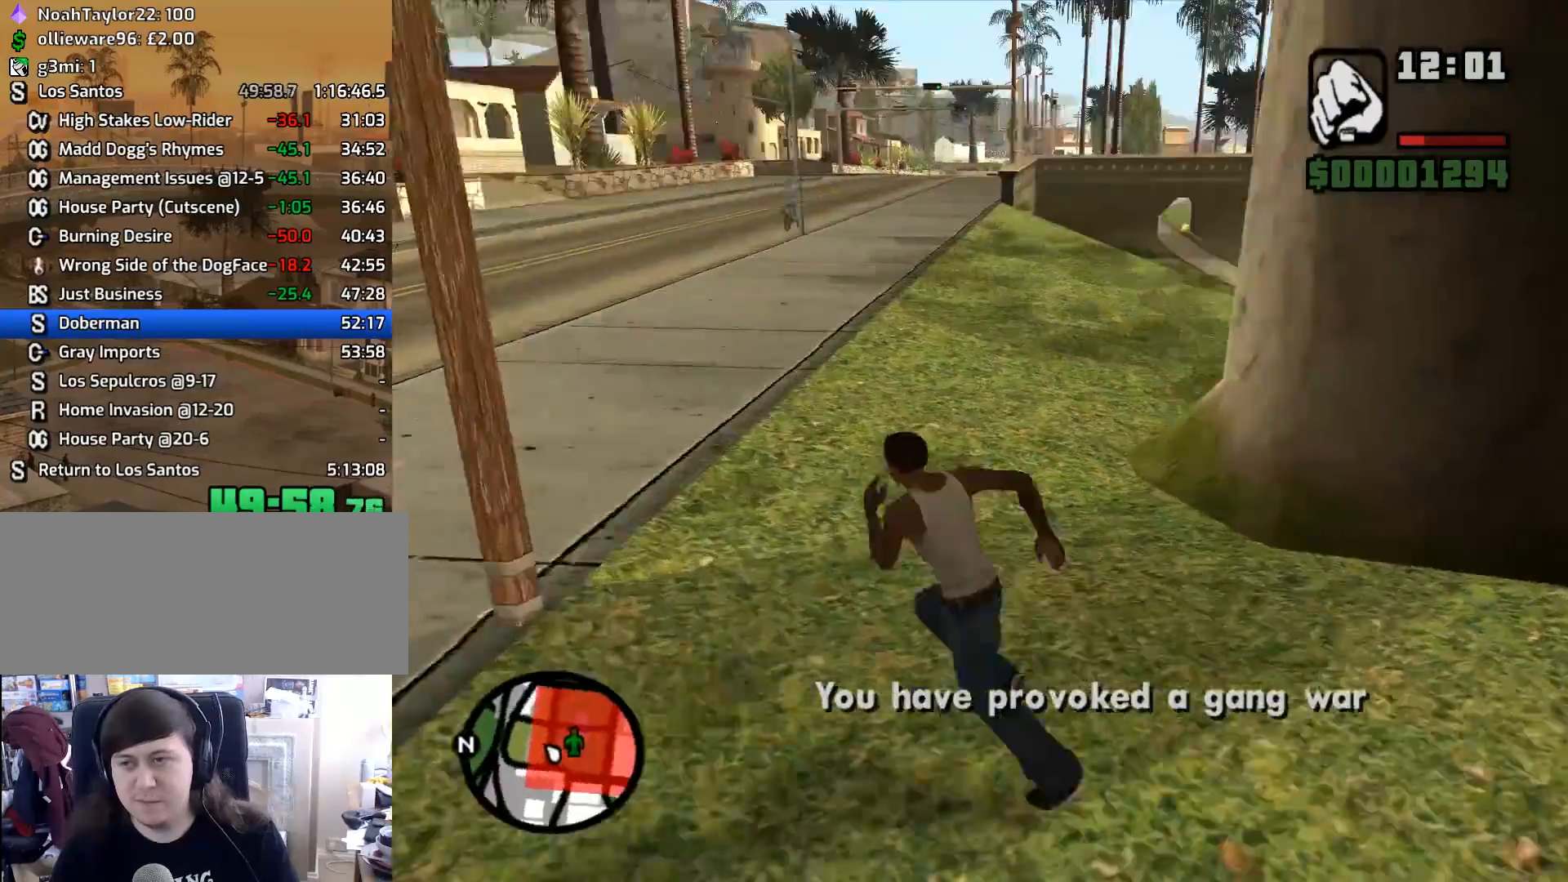
{"keys": ["w"], "mouse": [], "events": [[50, "space", "up"], [133, "space", "down"], [183, "a", "up"], [233, "space", "up"], [367, "space", "down"], [417, "space", "up"]]}
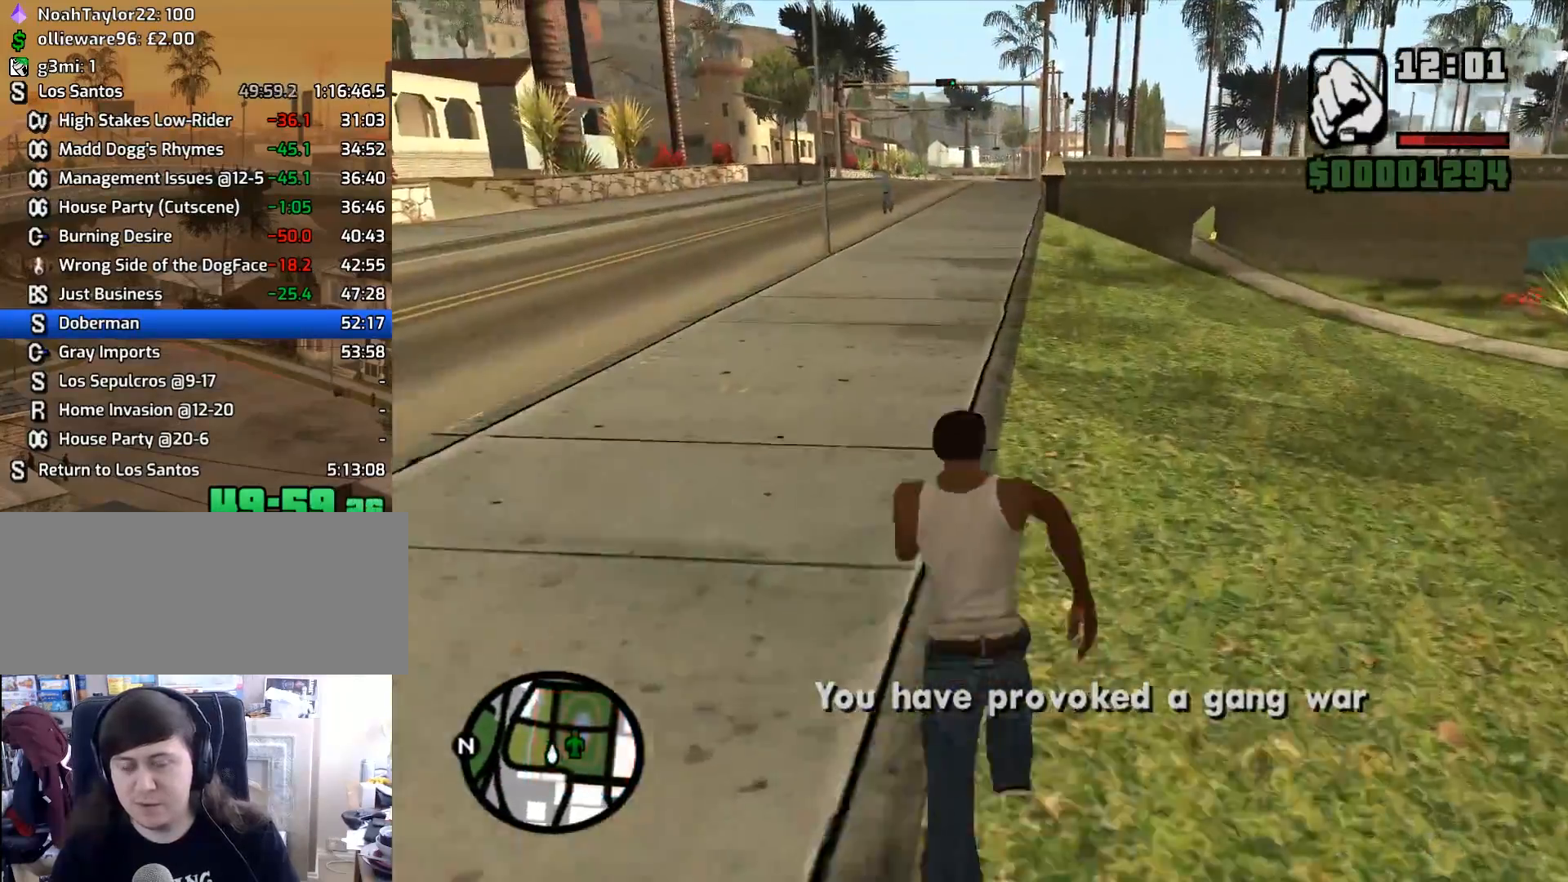
{"keys": ["a", "w"], "mouse": [], "events": [[67, "space", "down"], [100, "a", "down"], [150, "space", "up"]]}
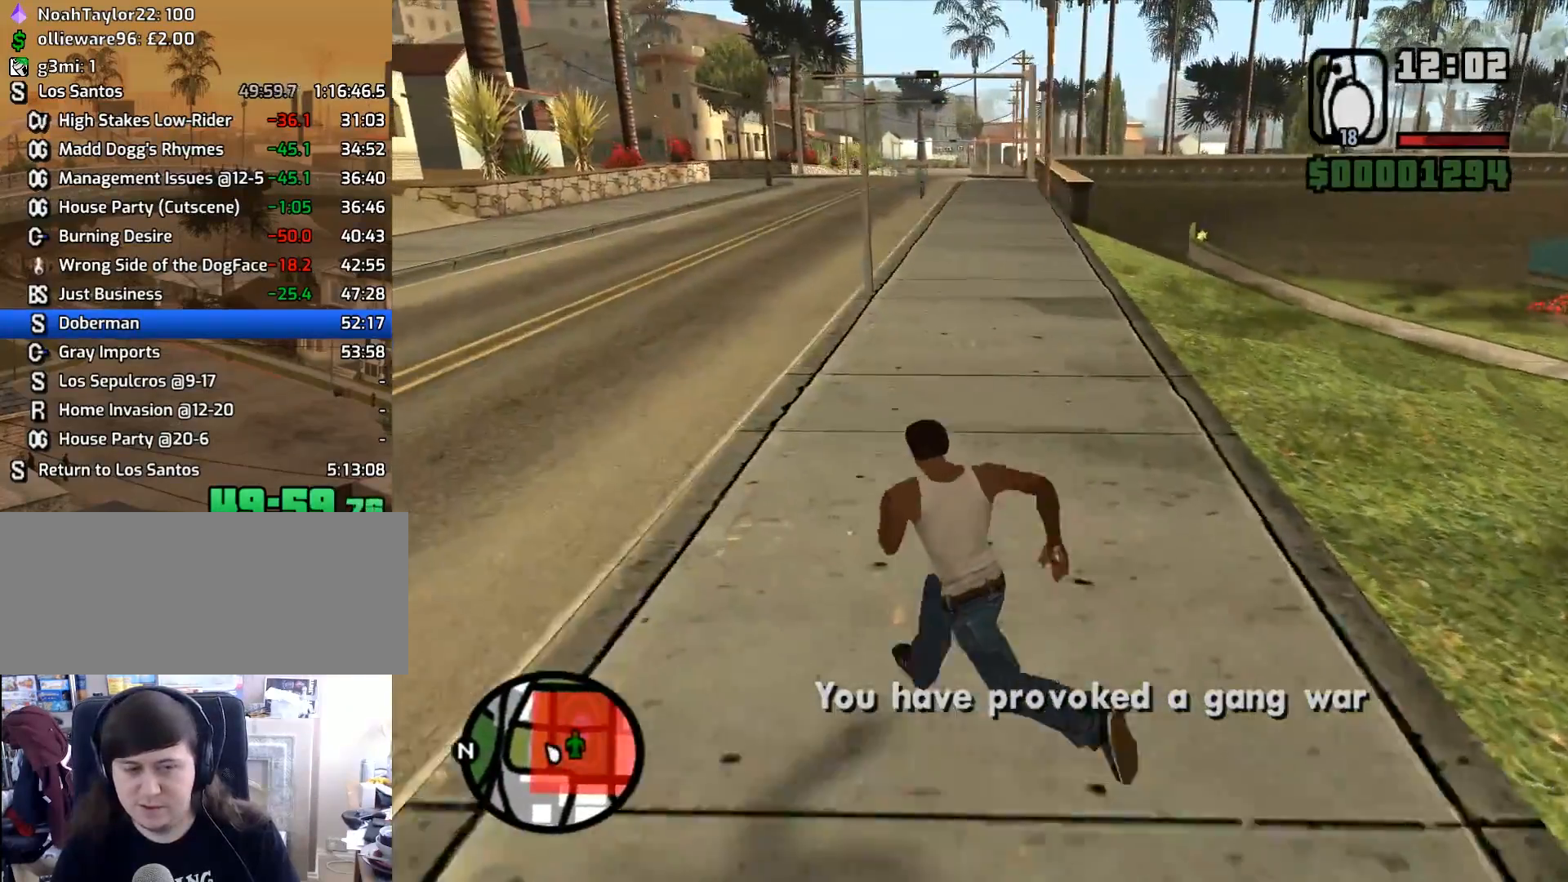
{"keys": ["d", "w"], "mouse": [], "events": [[33, "mouse_wheel_up", "down"], [83, "a", "up"], [83, "mouse_wheel_up", "up"], [450, "d", "down"]]}
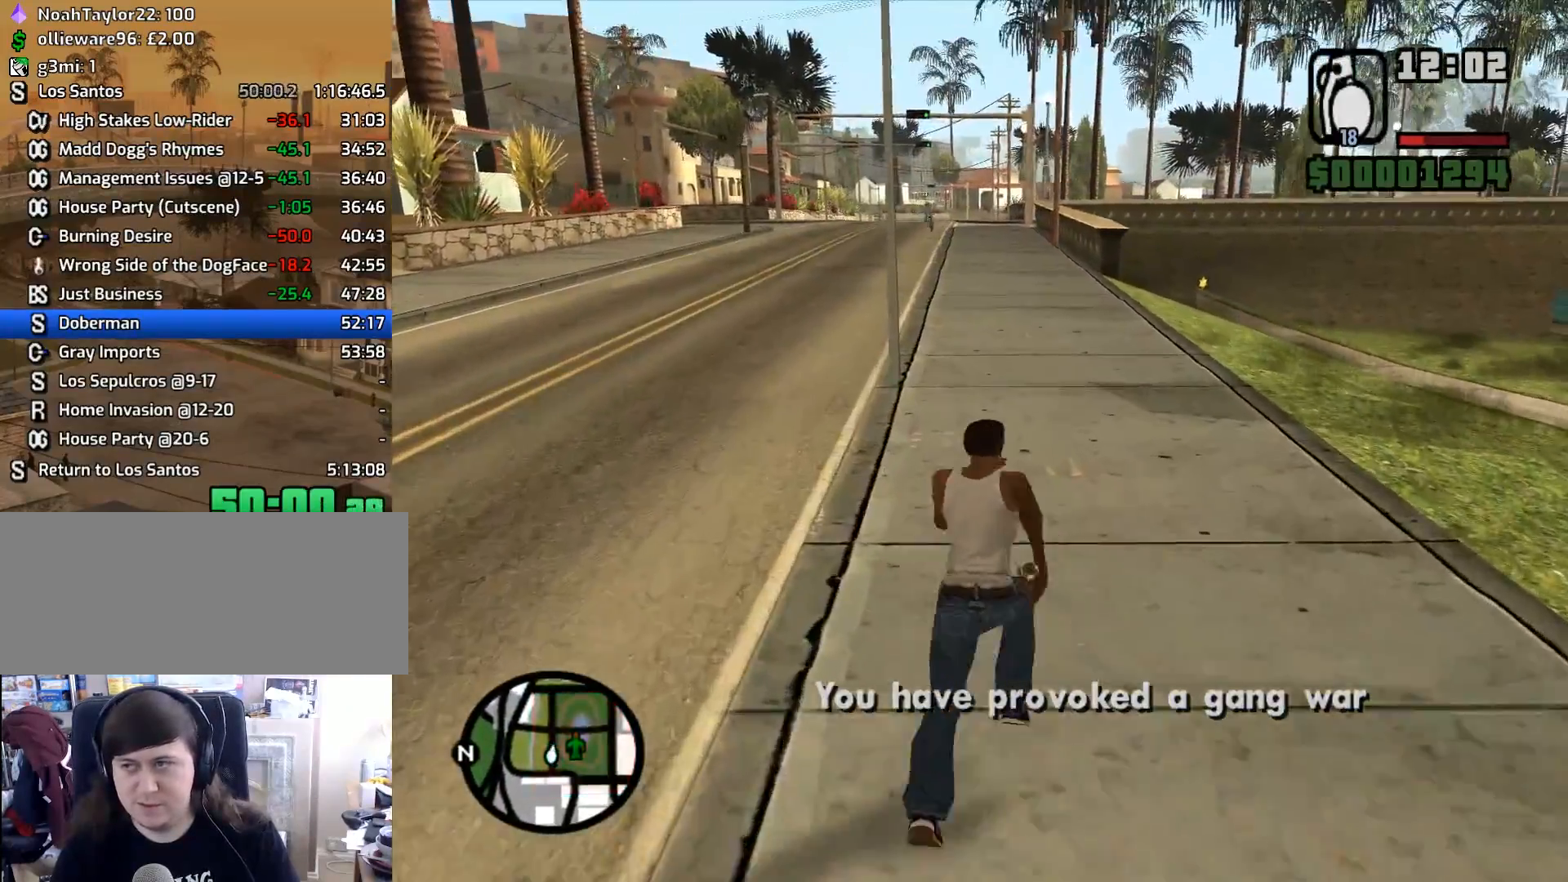
{"keys": ["w"], "mouse": [], "events": [[133, "d", "up"]]}
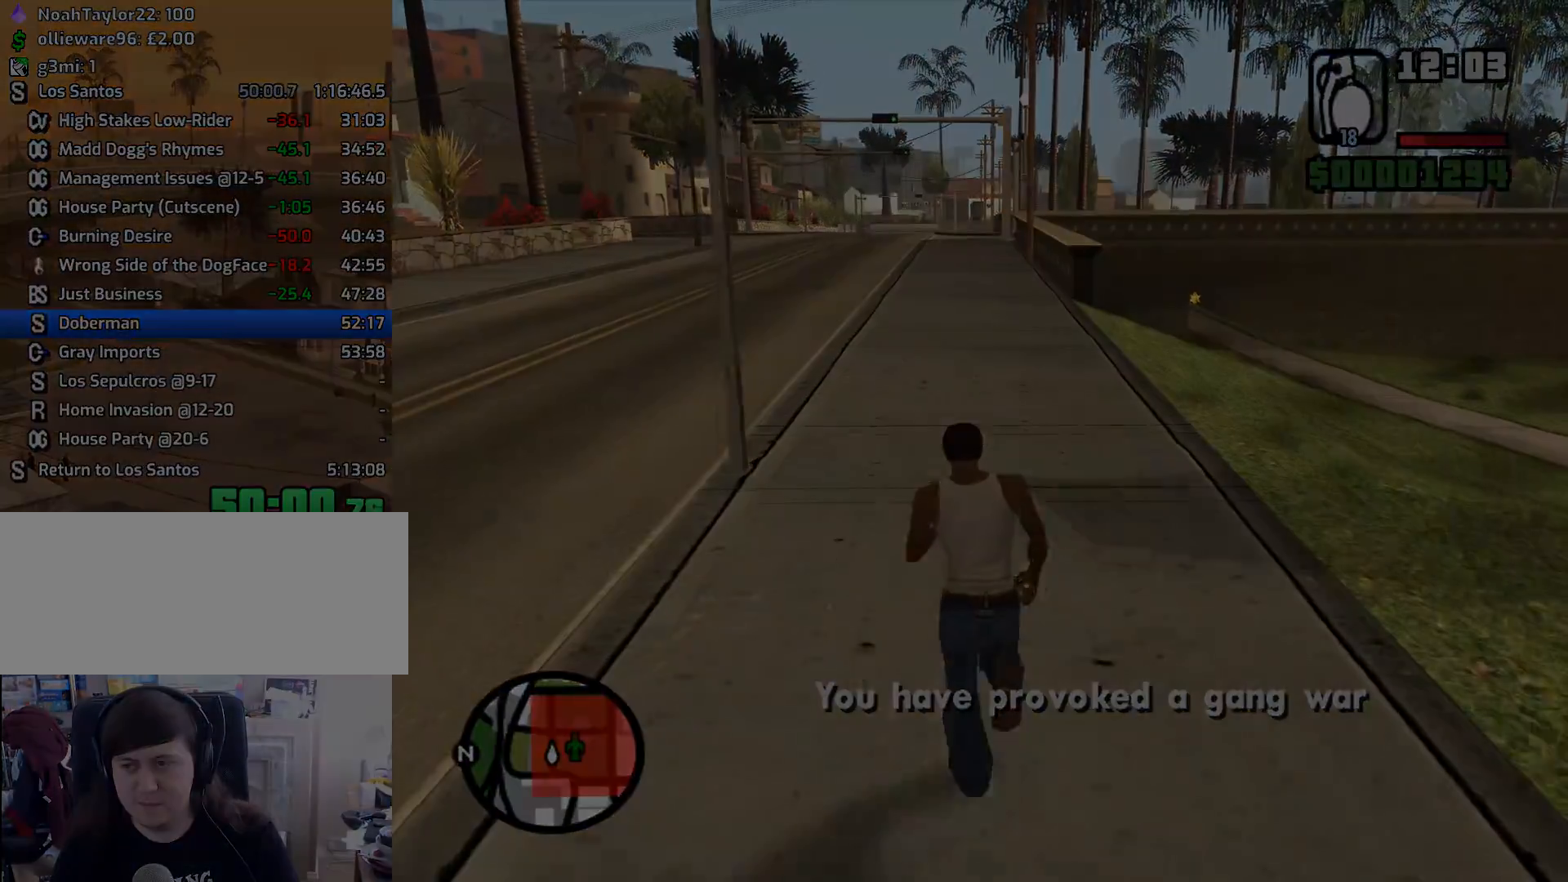
{"keys": ["w"], "mouse": []}
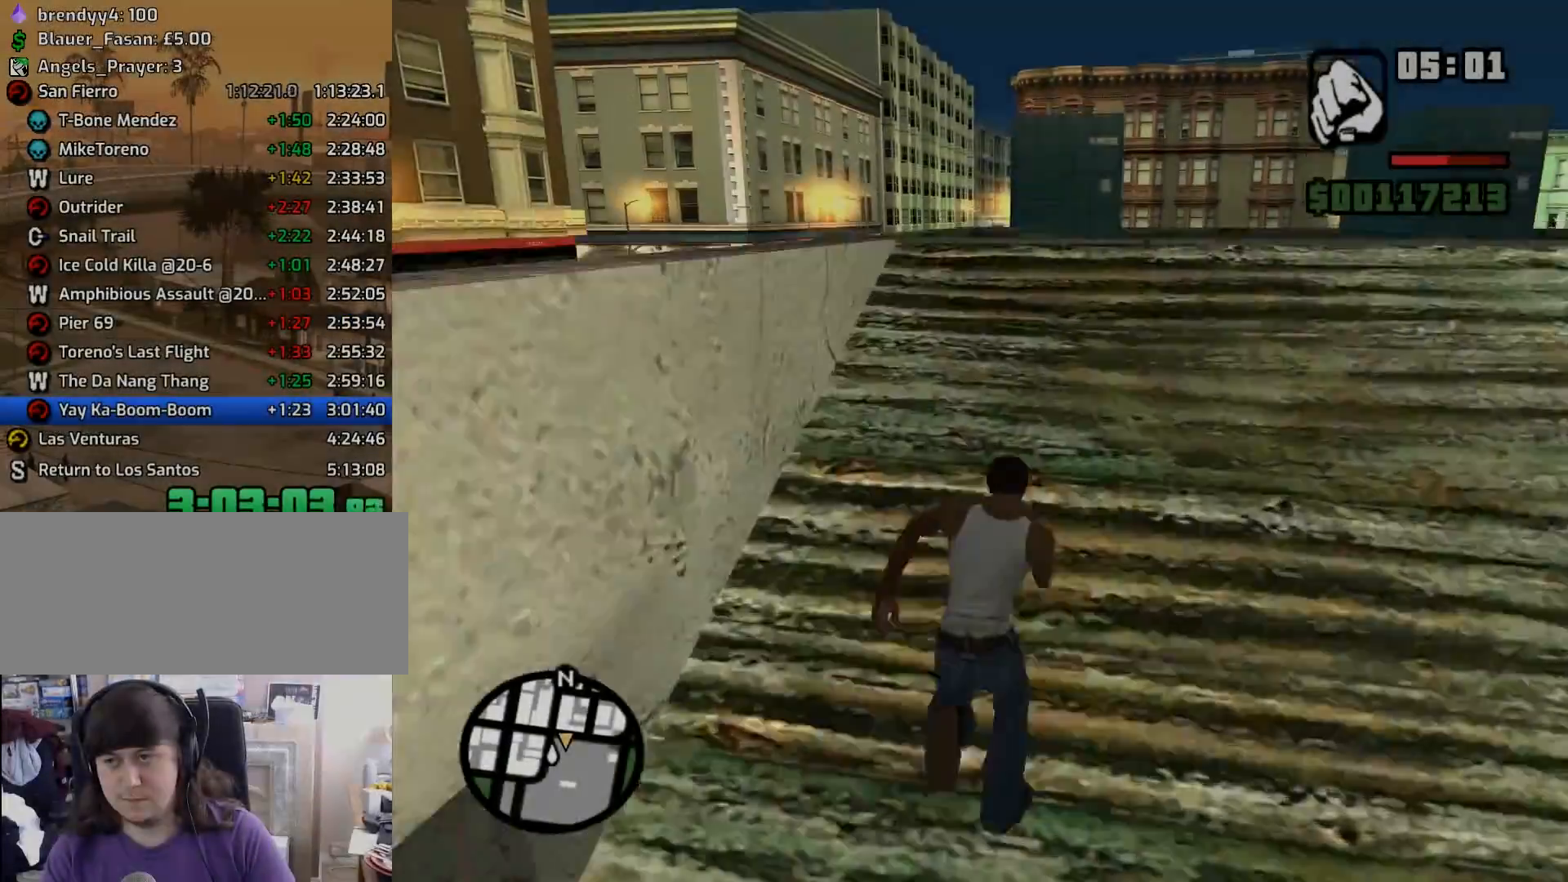
{"keys": ["a", "shift", "w"], "mouse": [], "events": [[33, "space", "down"], [83, "space", "up"], [217, "space", "down"], [267, "a", "down"], [317, "space", "up"], [417, "shift", "down"]]}
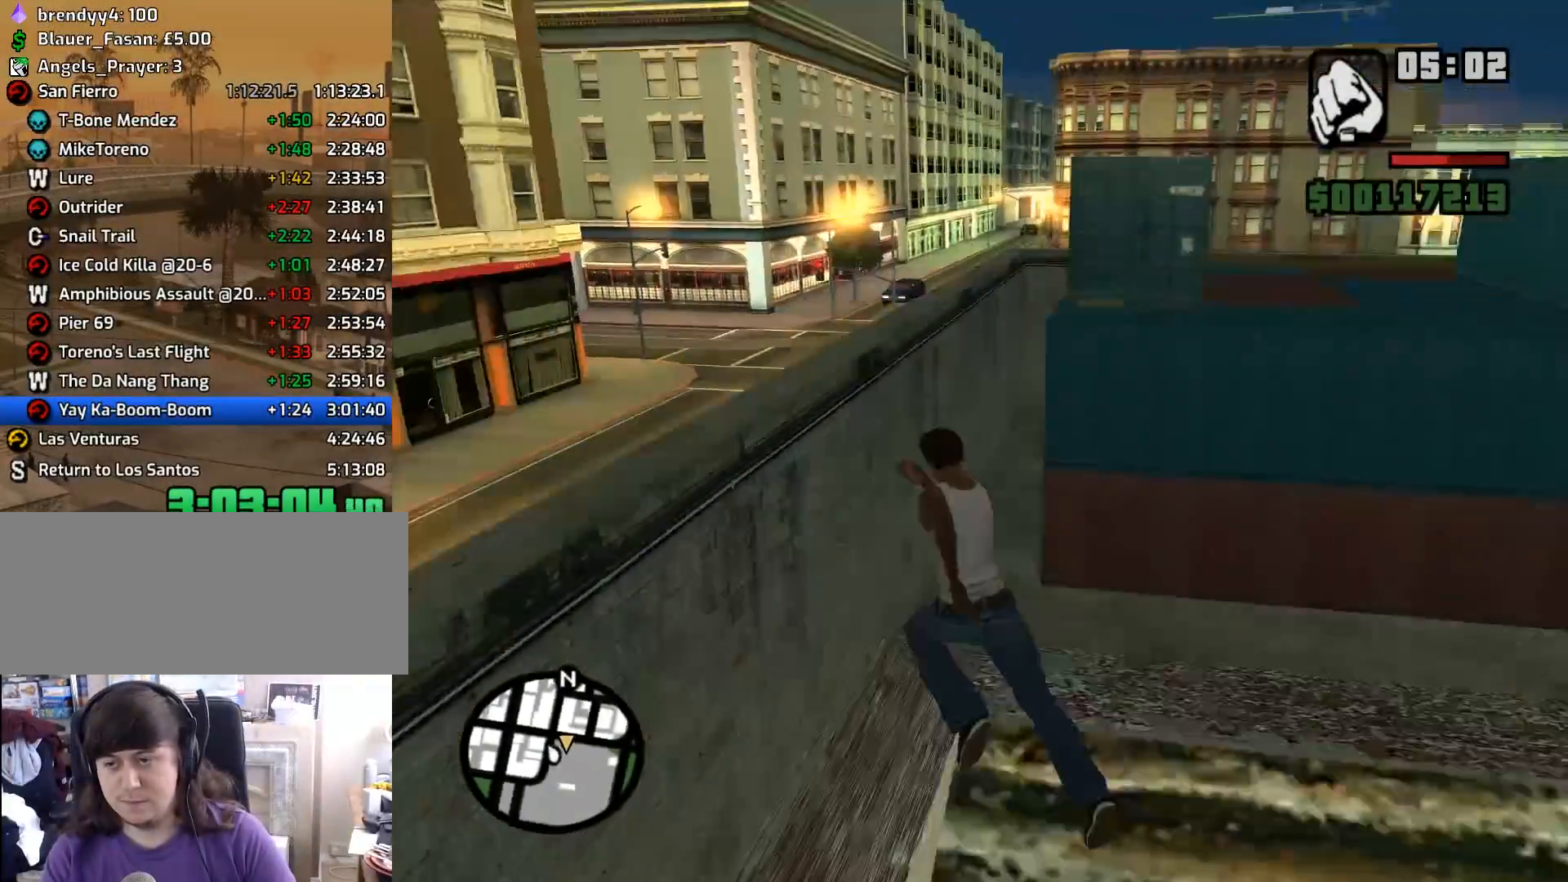
{"keys": ["a", "w"], "mouse": [], "events": [[233, "shift", "up"]]}
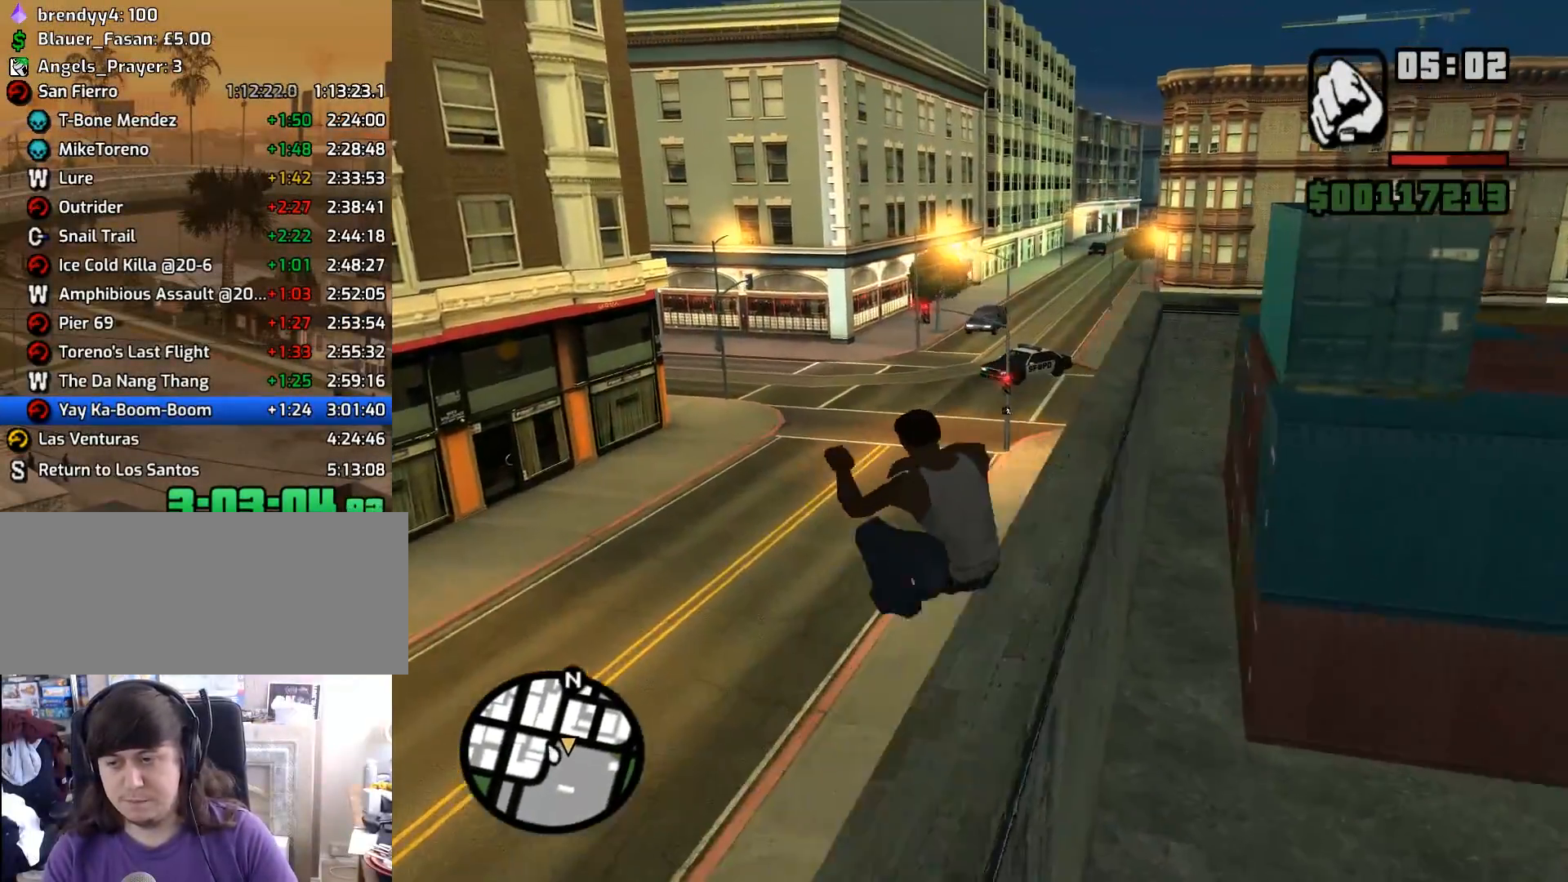
{"keys": ["w"], "mouse": [], "events": [[17, "a", "up"]]}
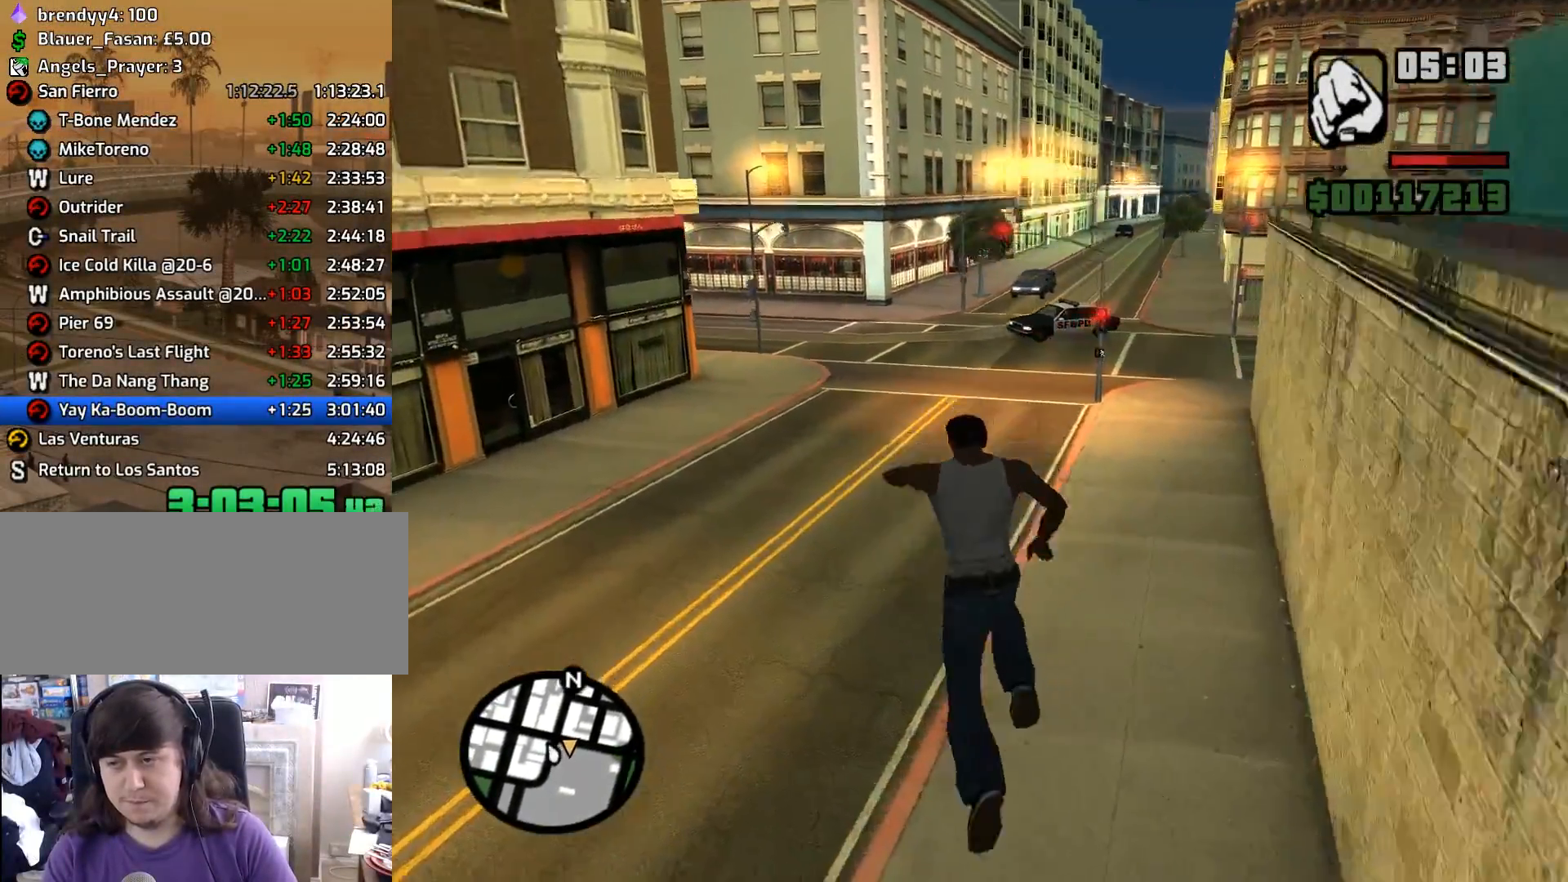
{"keys": ["w"], "mouse": [], "events": []}
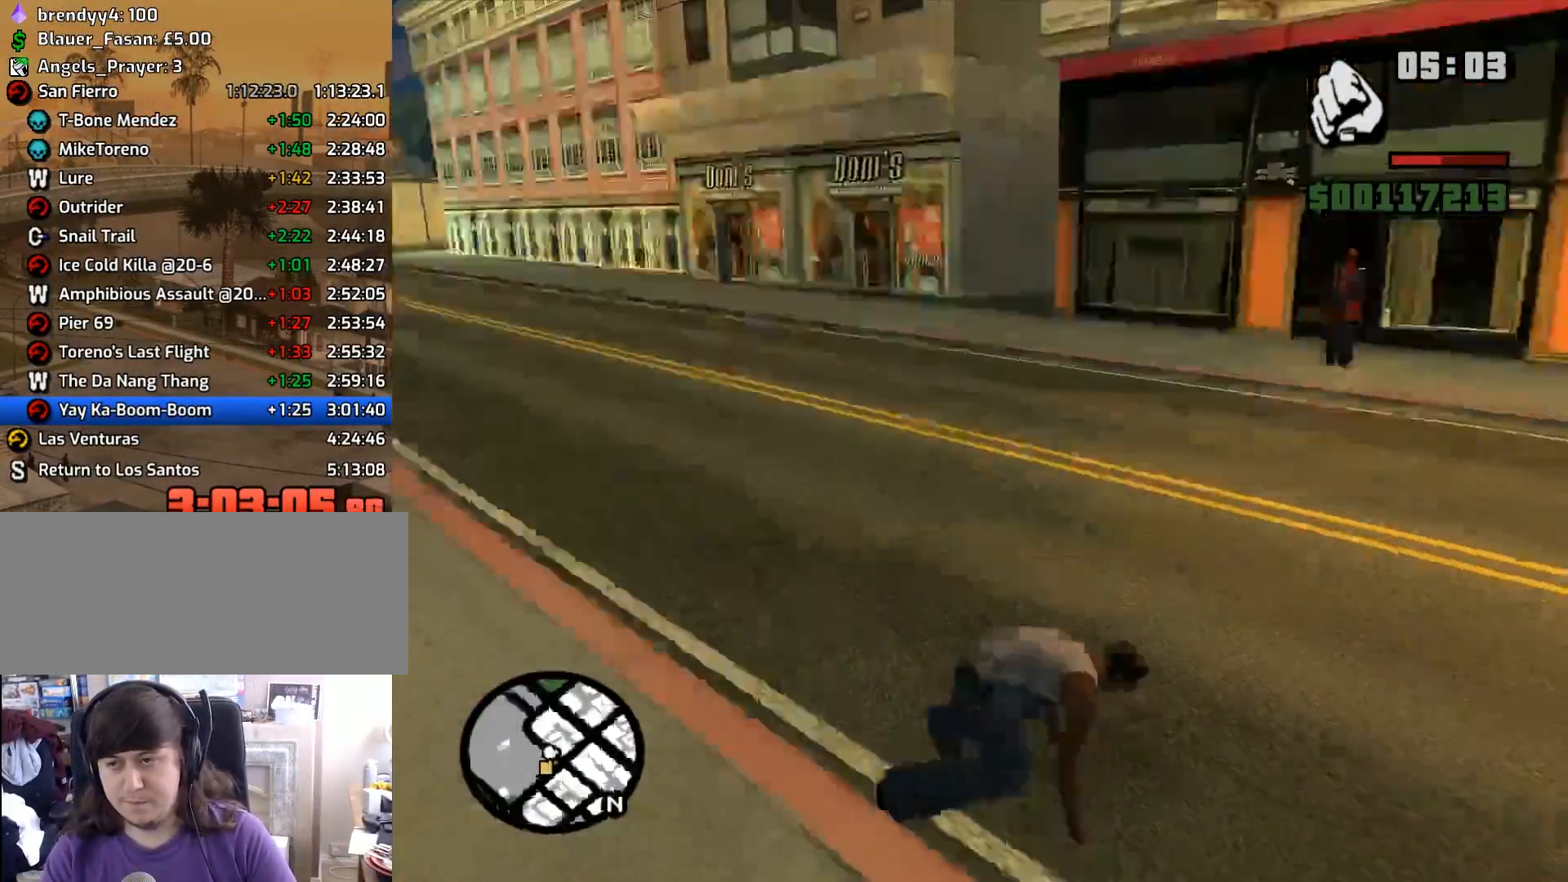
{"keys": ["w"], "mouse": [], "events": [[417, "mouse_wheel_down", "down"], [467, "mouse_wheel_down", "up"]]}
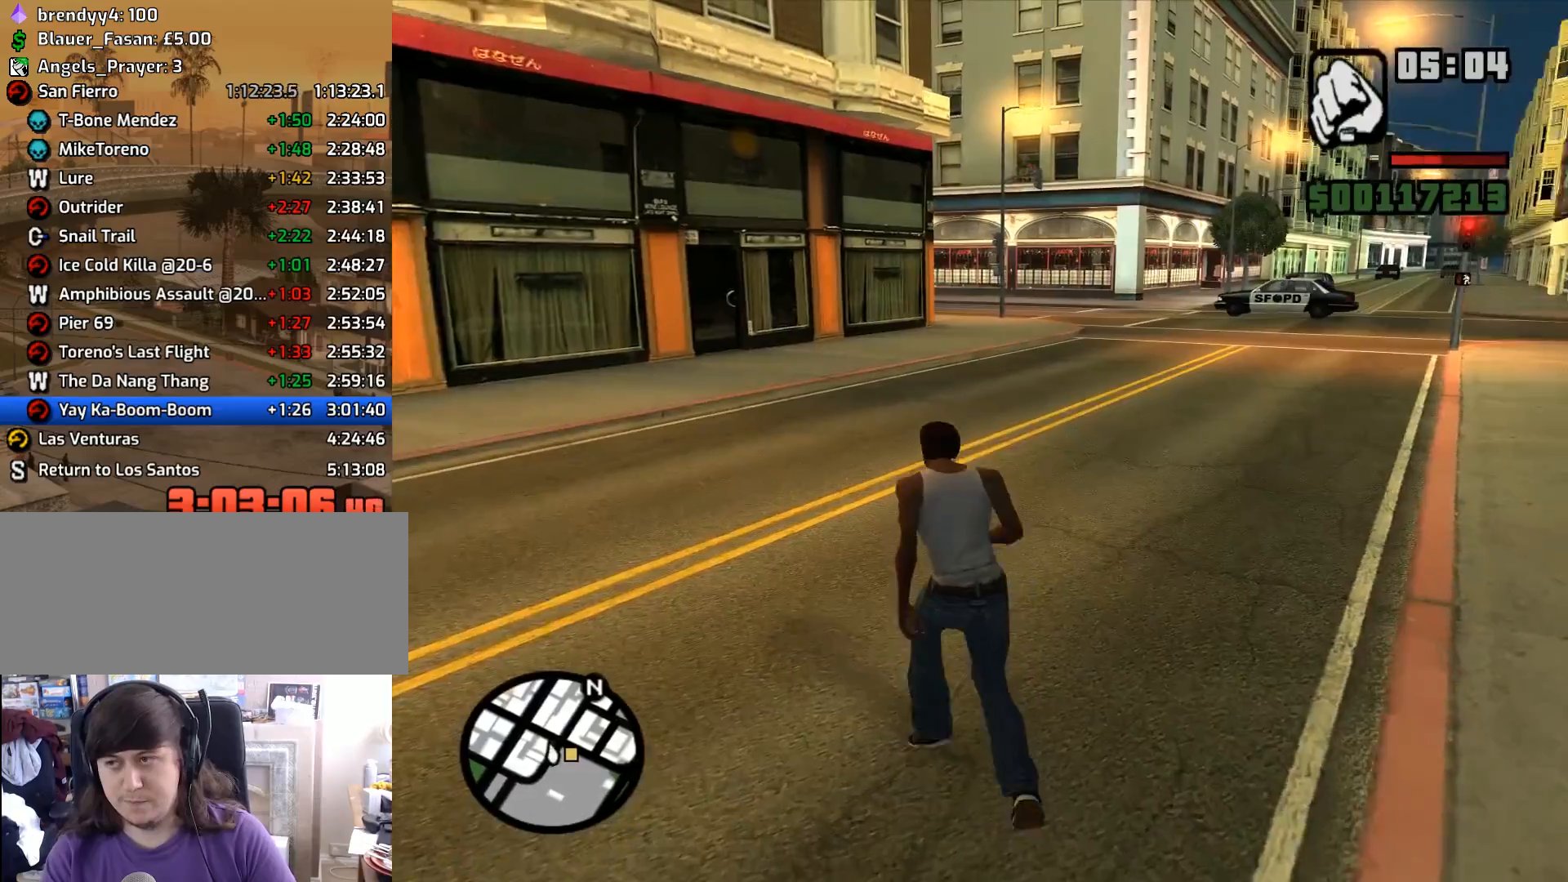
{"keys": ["w"], "mouse": [], "events": [[167, "space", "down"], [200, "mouse_wheel_down", "down"], [250, "mouse_wheel_down", "up"], [250, "space", "up"], [350, "space", "down"], [433, "space", "up"]]}
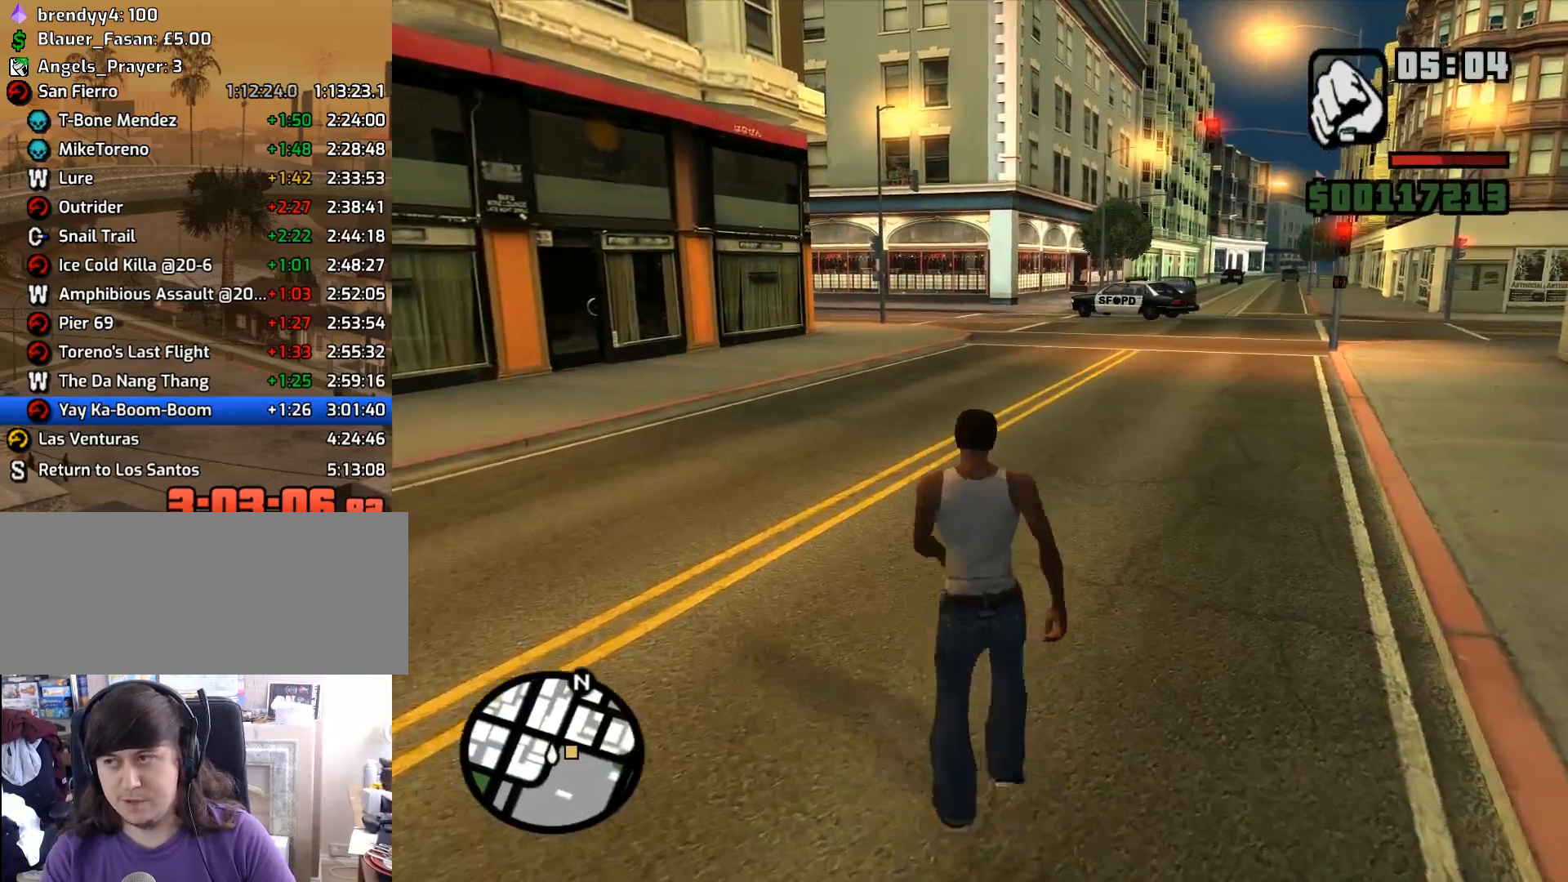
{"keys": ["w"], "mouse": [], "events": [[33, "mouse_wheel_down", "down"], [33, "space", "down"], [83, "mouse_wheel_down", "up"], [133, "space", "up"], [217, "space", "down"], [317, "space", "up"], [417, "space", "down"], [500, "space", "up"]]}
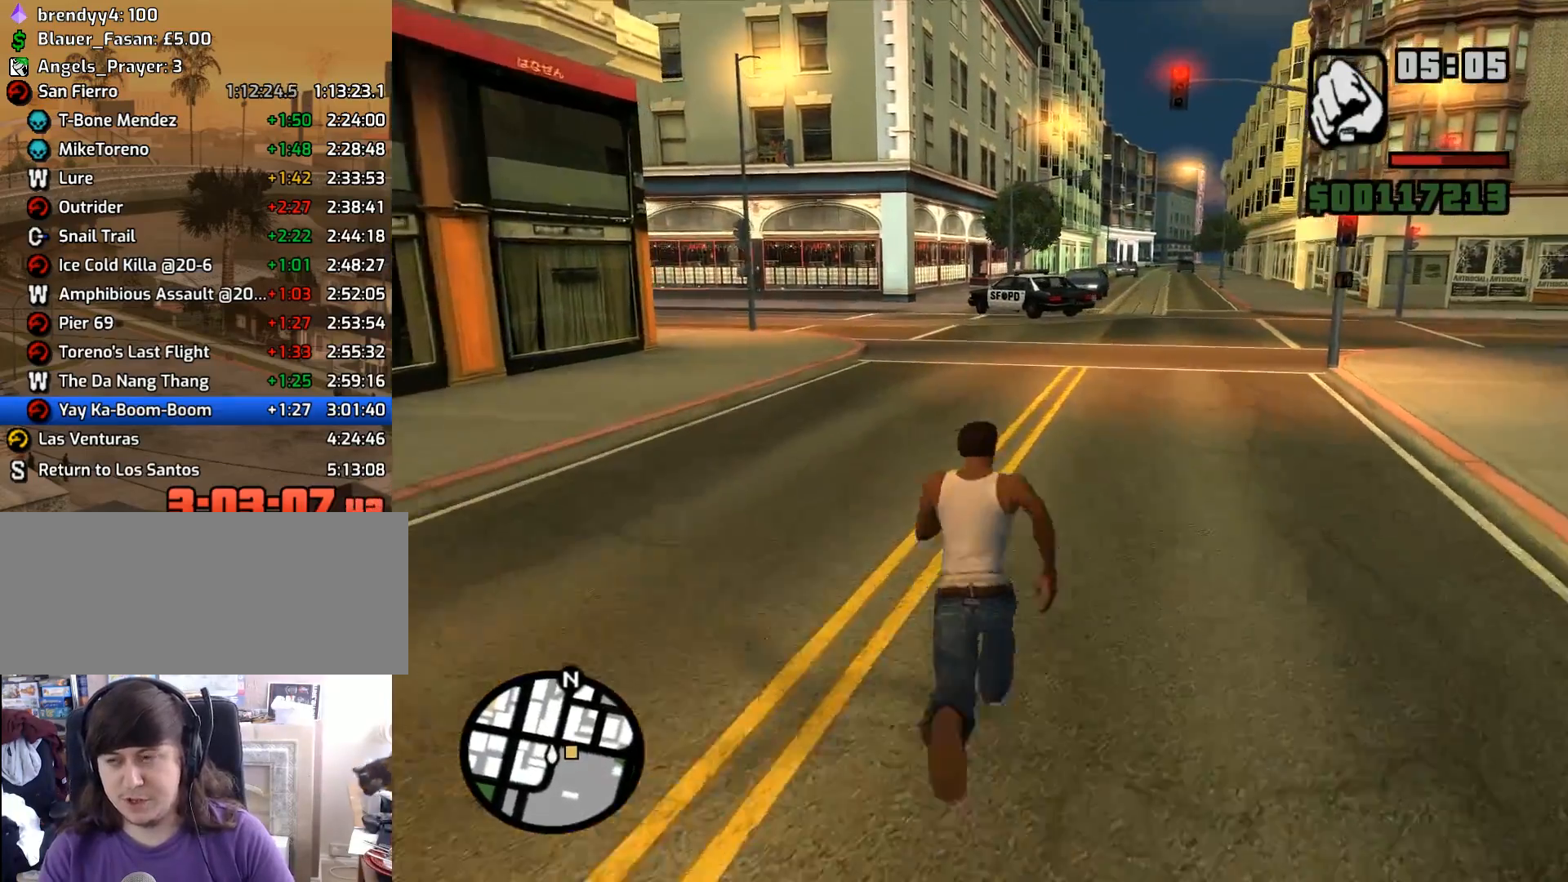
{"keys": ["space", "w"], "mouse": [], "events": [[100, "space", "down"], [183, "space", "up"], [283, "space", "down"], [333, "space", "up"], [433, "space", "down"]]}
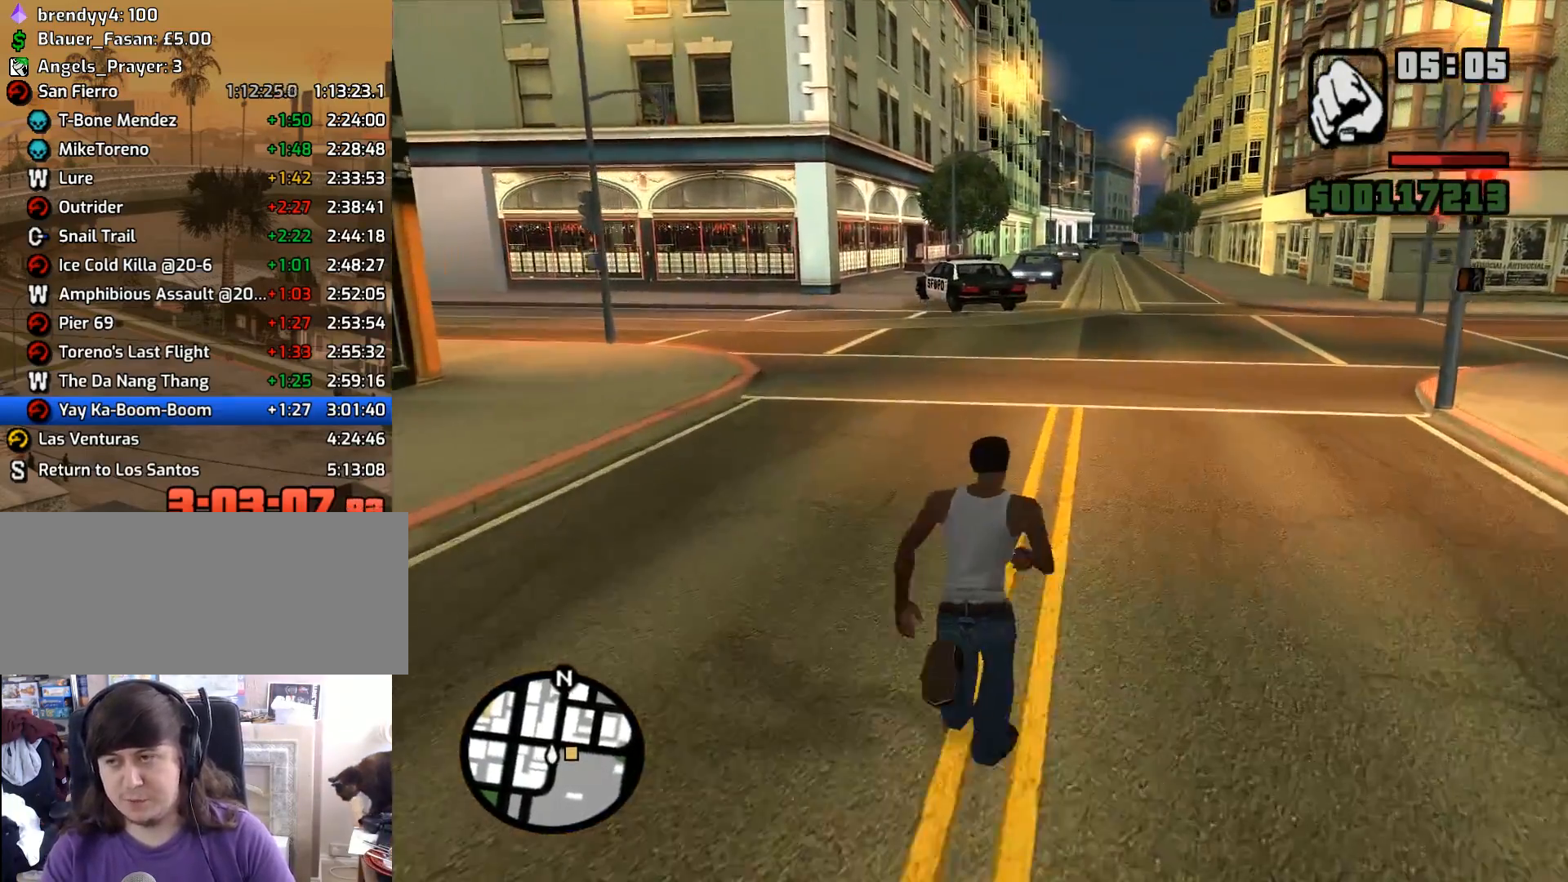
{"keys": ["d", "space", "w"], "mouse": [], "events": [[17, "space", "up"], [117, "space", "down"], [200, "space", "up"], [300, "space", "down"], [350, "space", "up"], [433, "space", "down"], [483, "d", "down"]]}
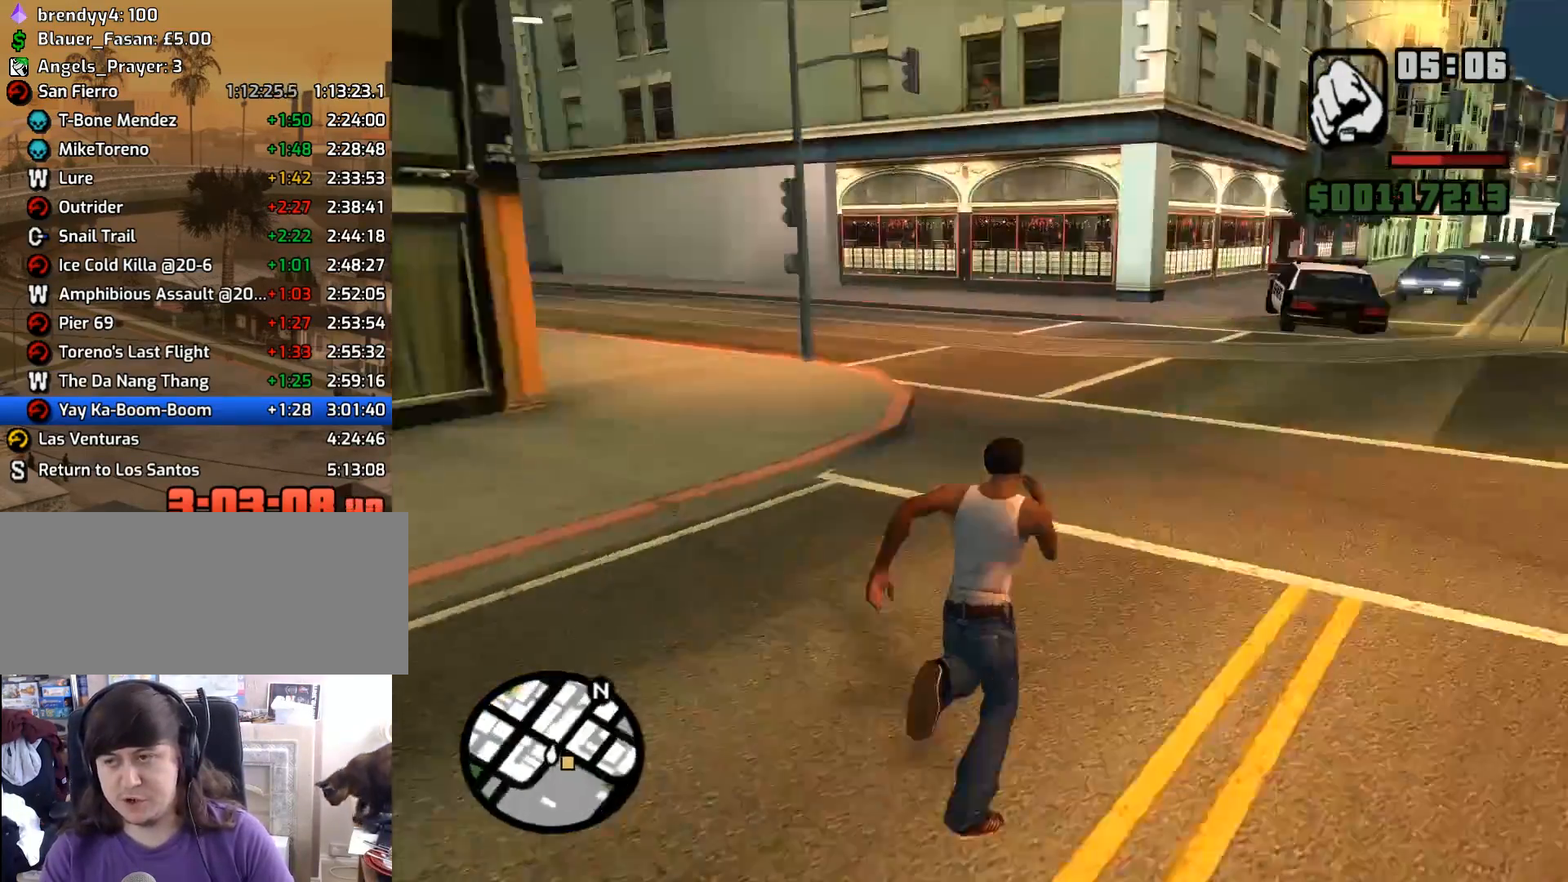
{"keys": ["d", "space", "w"], "mouse": [], "events": [[33, "space", "up"], [133, "space", "down"], [217, "space", "up"], [317, "space", "down"], [417, "space", "up"], [500, "space", "down"]]}
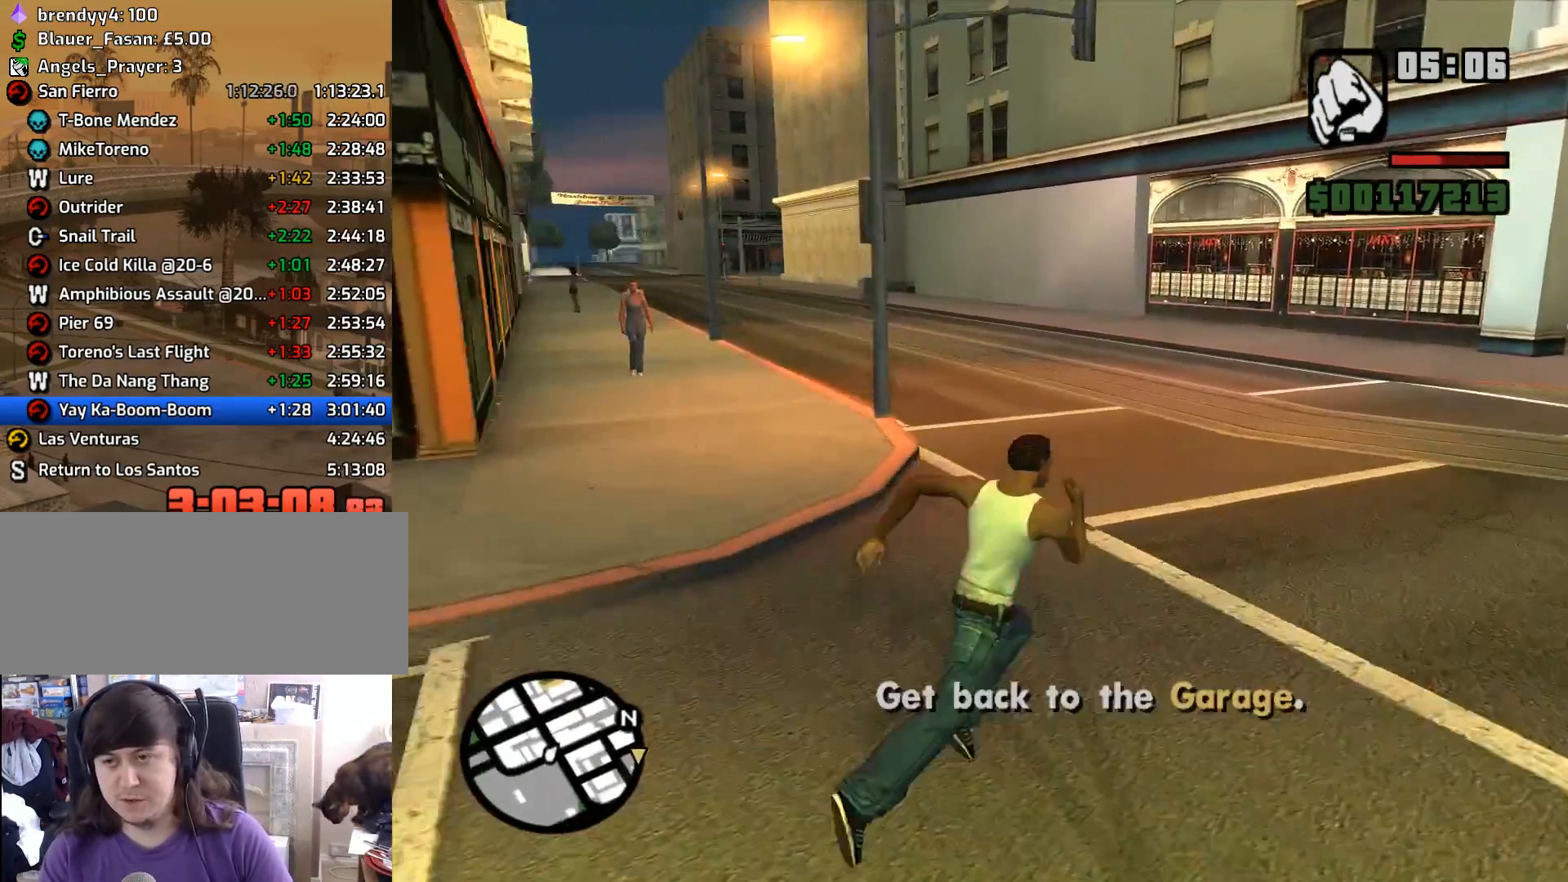
{"keys": ["d", "space", "w"], "mouse": [], "events": [[100, "space", "up"], [233, "space", "down"], [283, "space", "up"], [417, "space", "down"]]}
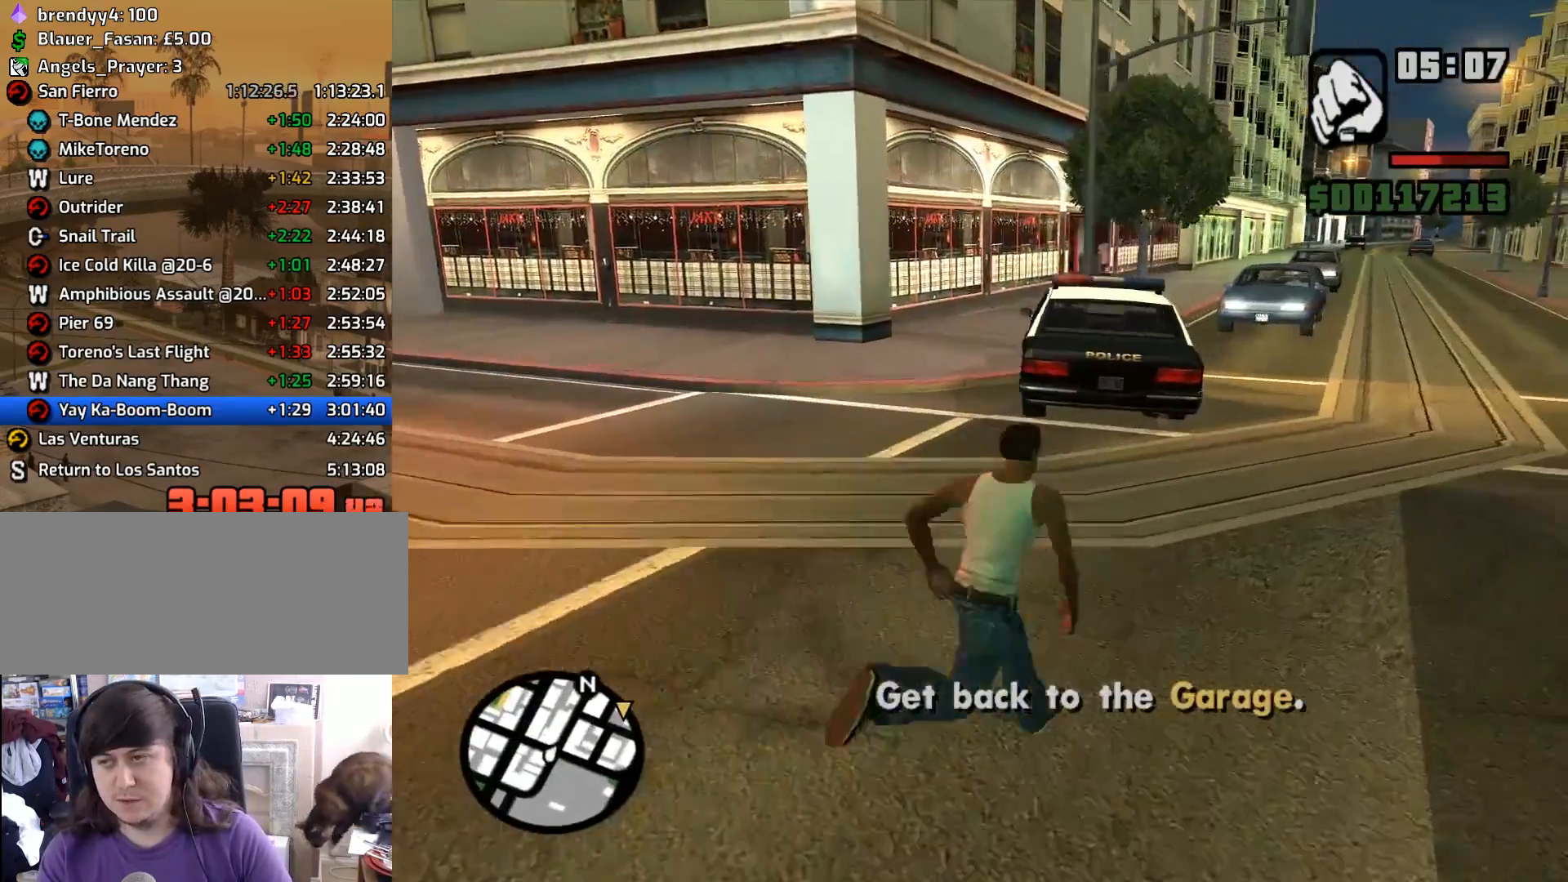
{"keys": ["w"], "mouse": ["left"], "events": [[17, "space", "up"], [117, "space", "down"], [167, "d", "up"], [200, "a", "down"], [200, "space", "up"], [300, "space", "down"], [400, "space", "up"], [450, "a", "up"], [450, "mouse_left", "down"]]}
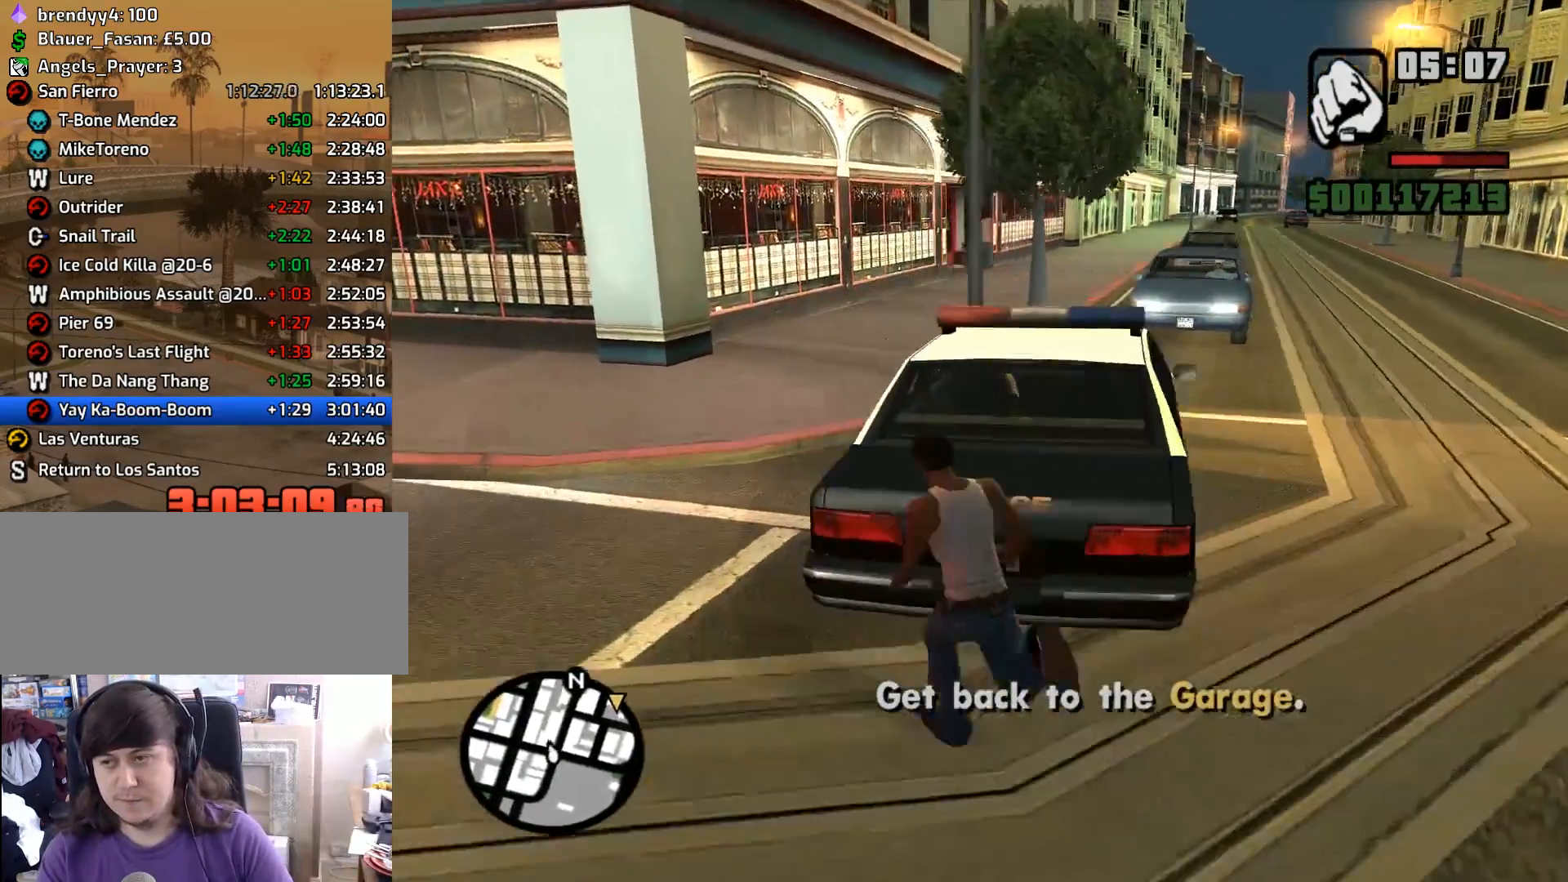
{"keys": ["a", "w"], "mouse": ["left"], "events": [[83, "mouse_left", "up"], [133, "mouse_left", "down"], [217, "mouse_left", "up"], [267, "mouse_left", "down"], [367, "mouse_left", "up"], [450, "mouse_left", "down"], [500, "a", "down"]]}
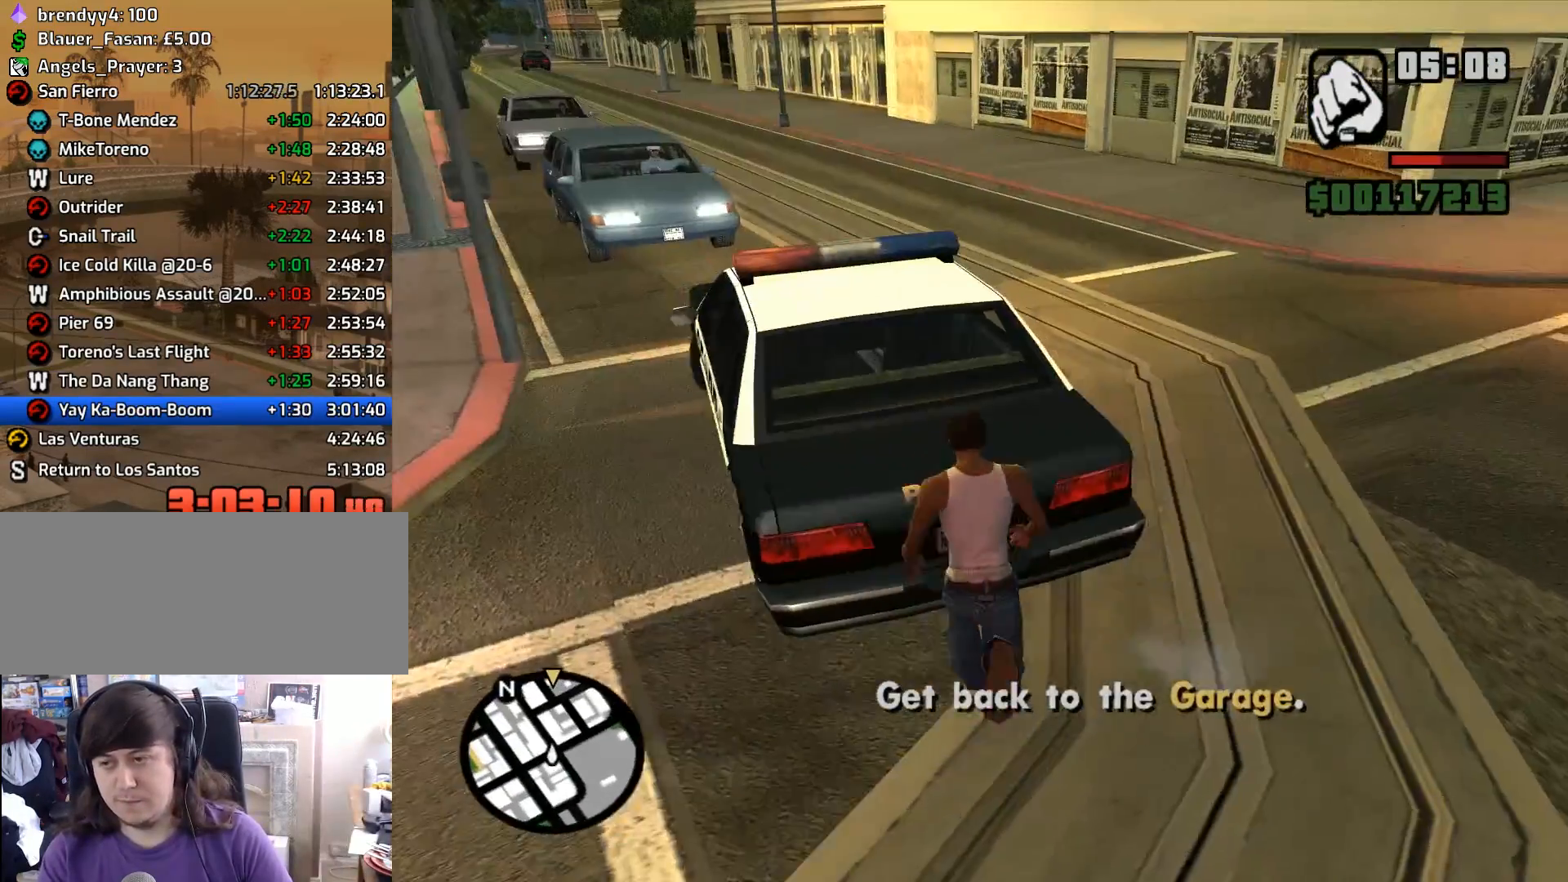
{"keys": ["w"], "mouse": [], "events": [[50, "mouse_left", "up"], [150, "mouse_left", "down"], [233, "mouse_left", "up"], [383, "a", "up"]]}
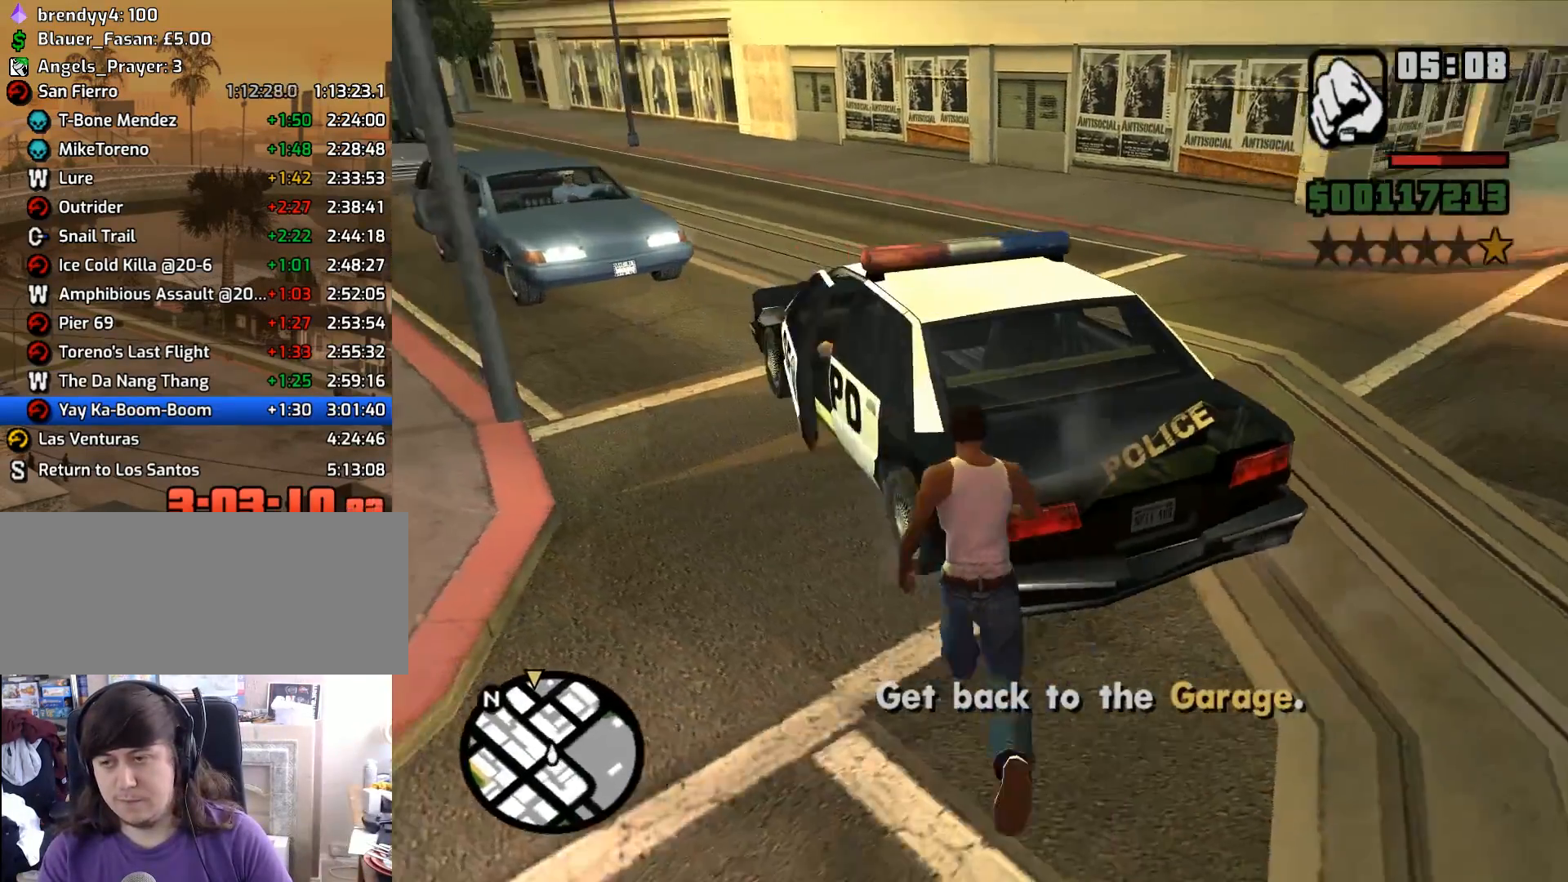
{"keys": ["d", "w"], "mouse": [], "events": [[117, "a", "down"], [300, "a", "up"], [400, "d", "down"]]}
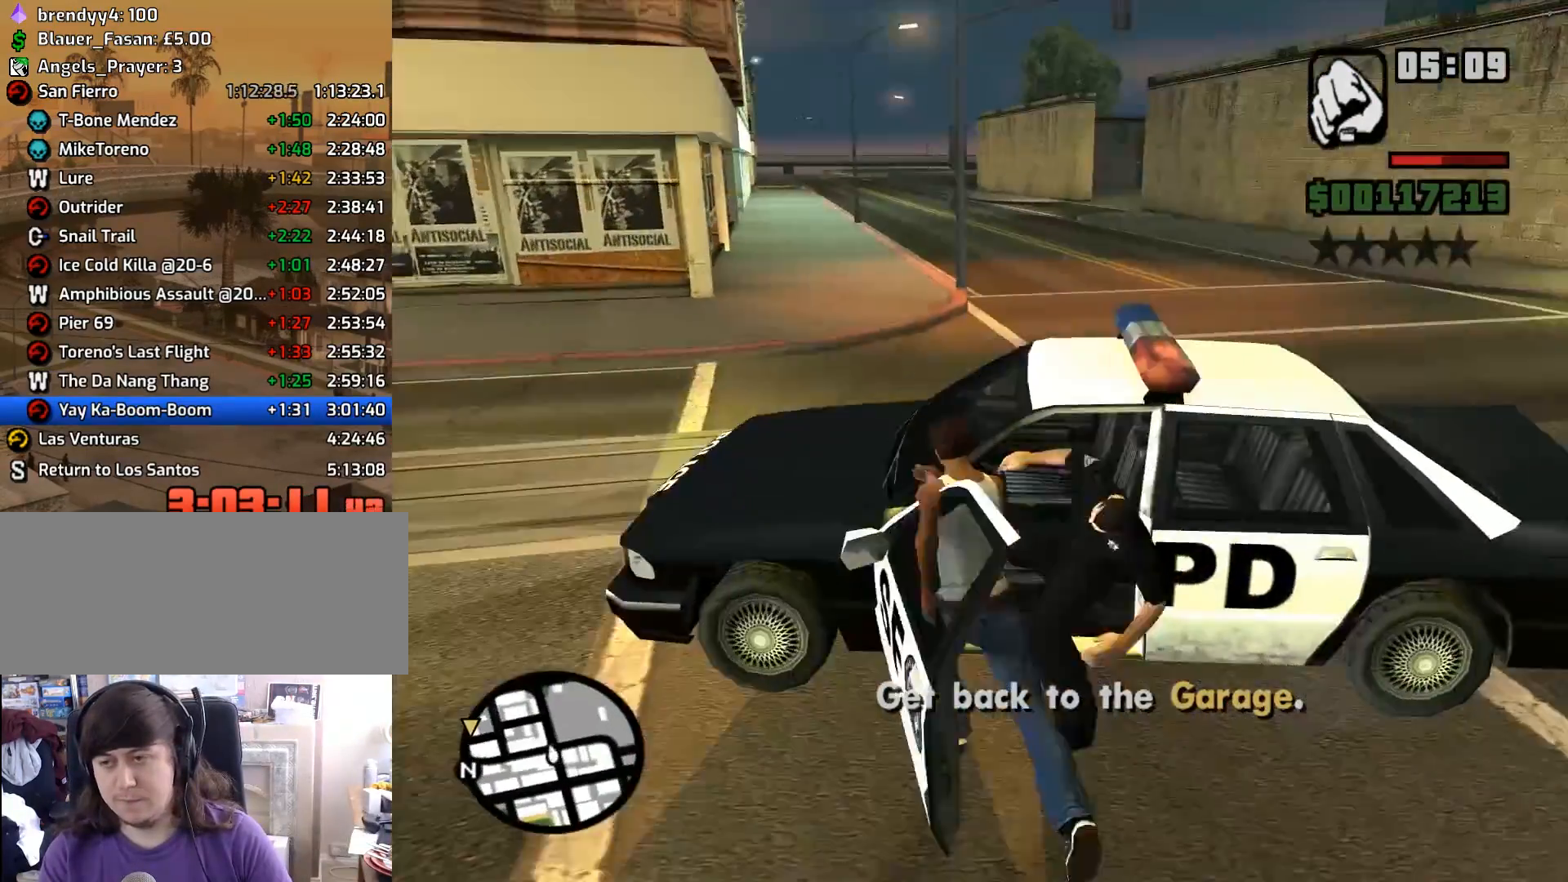
{"keys": ["a", "w"], "mouse": [], "events": [[317, "d", "up"], [367, "a", "down"]]}
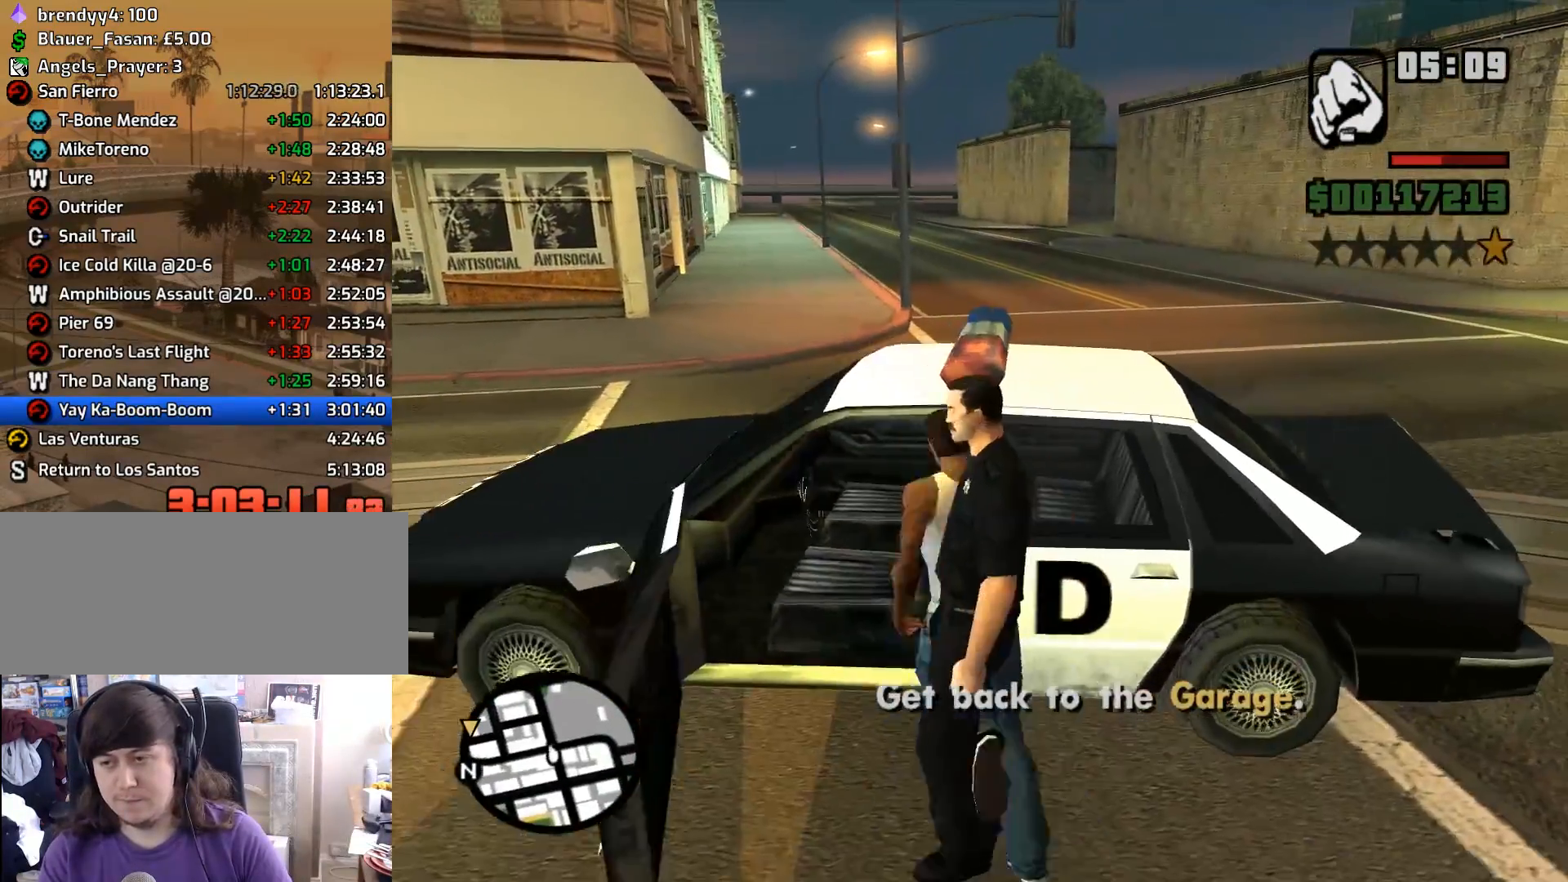
{"keys": ["w"], "mouse": [], "events": [[150, "a", "up"]]}
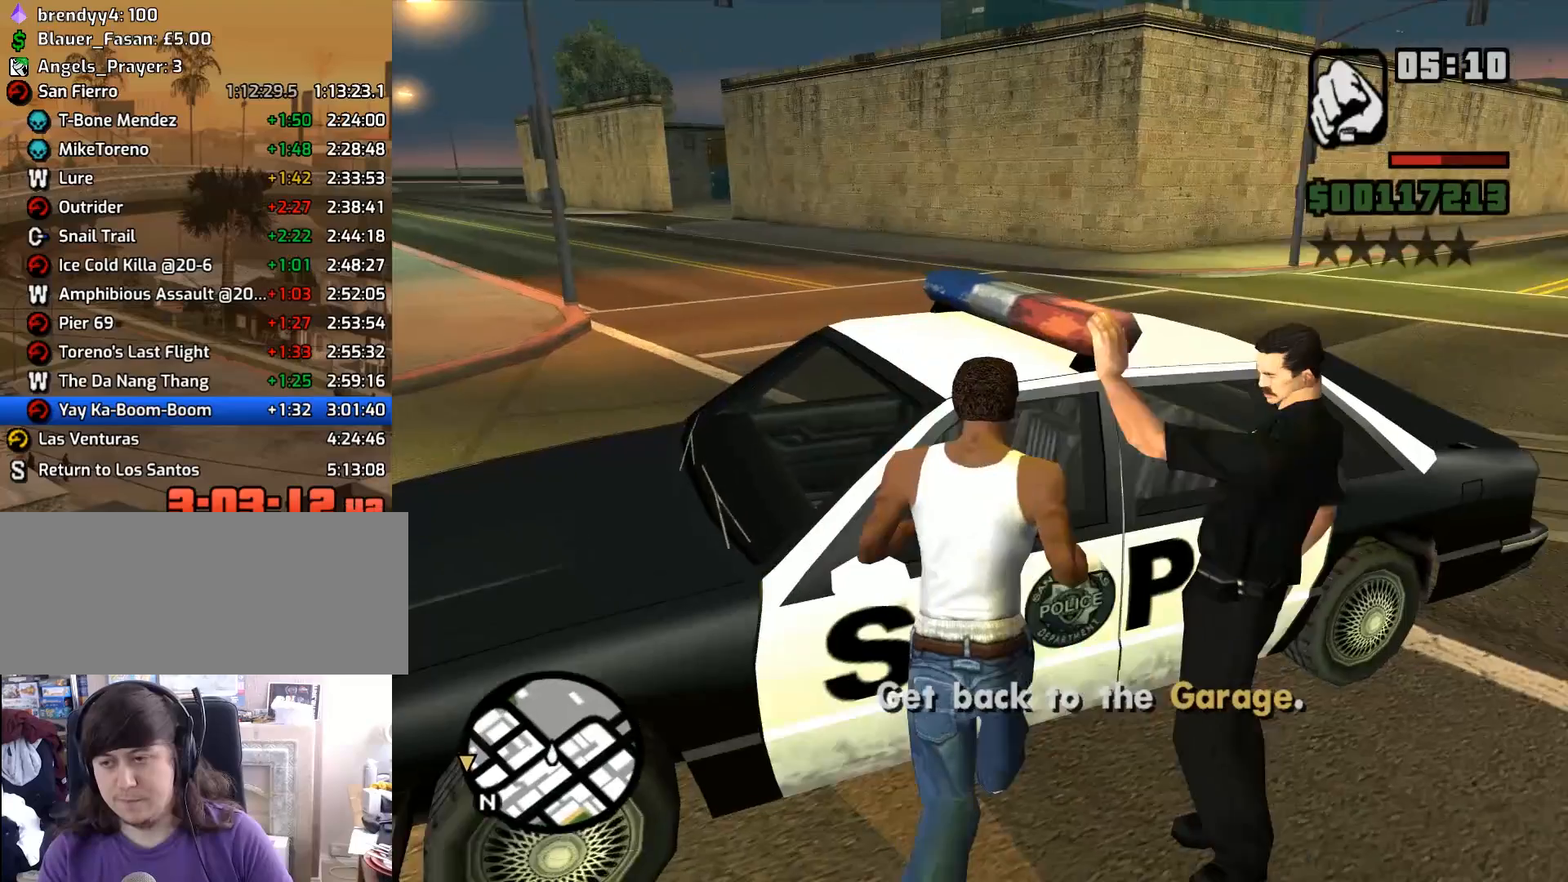
{"keys": [], "mouse": [], "events": [[67, "f", "down"], [150, "f", "up"], [150, "w", "up"], [250, "f", "down"], [300, "f", "up"], [400, "f", "down"], [483, "f", "up"]]}
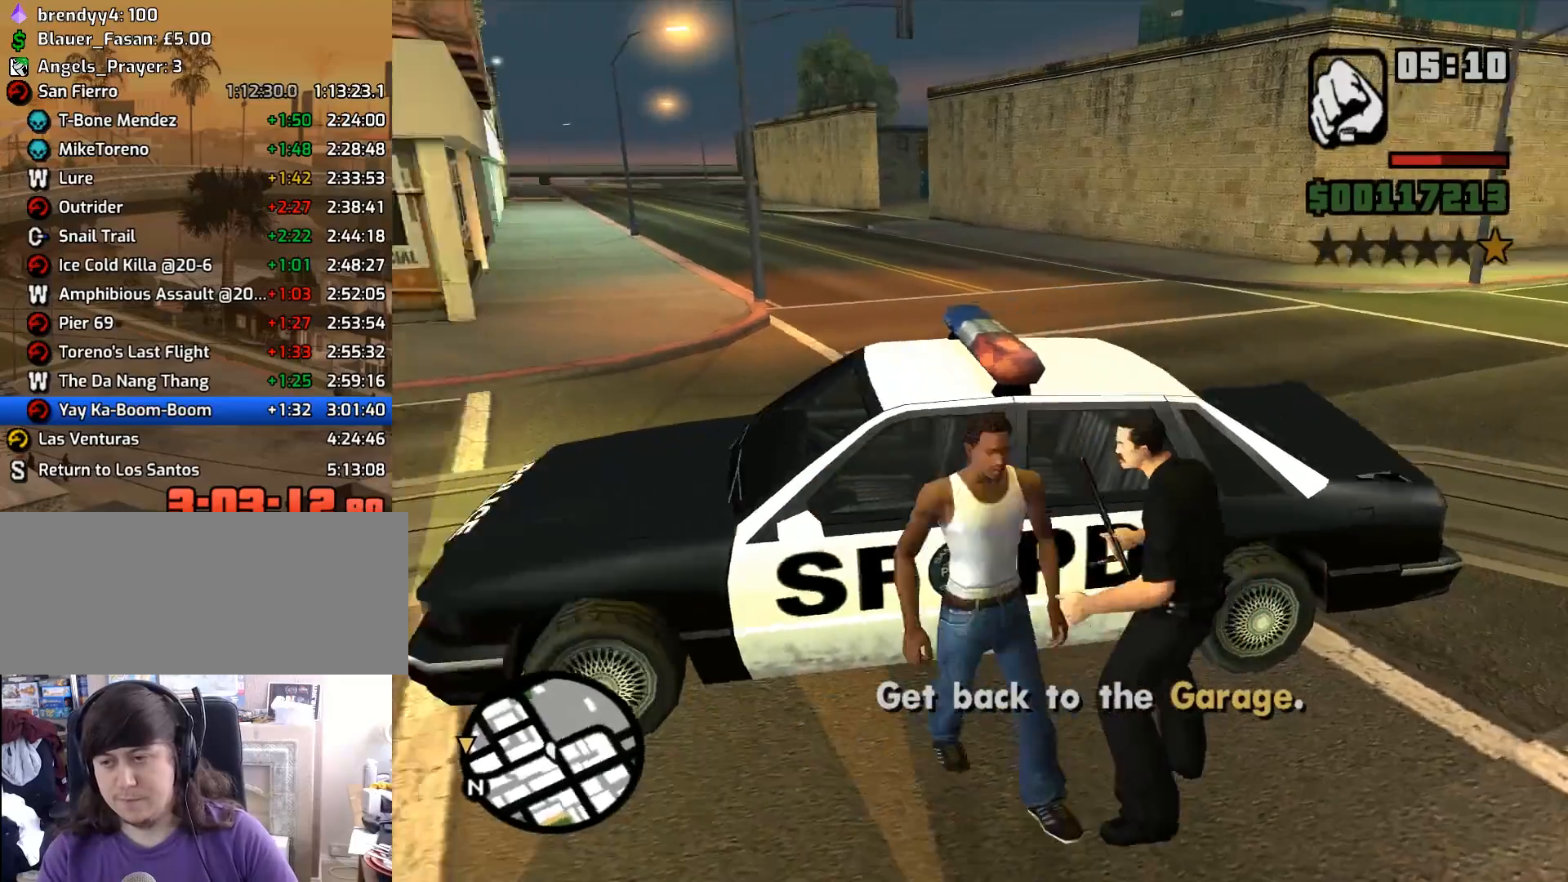
{"keys": [], "mouse": [], "events": []}
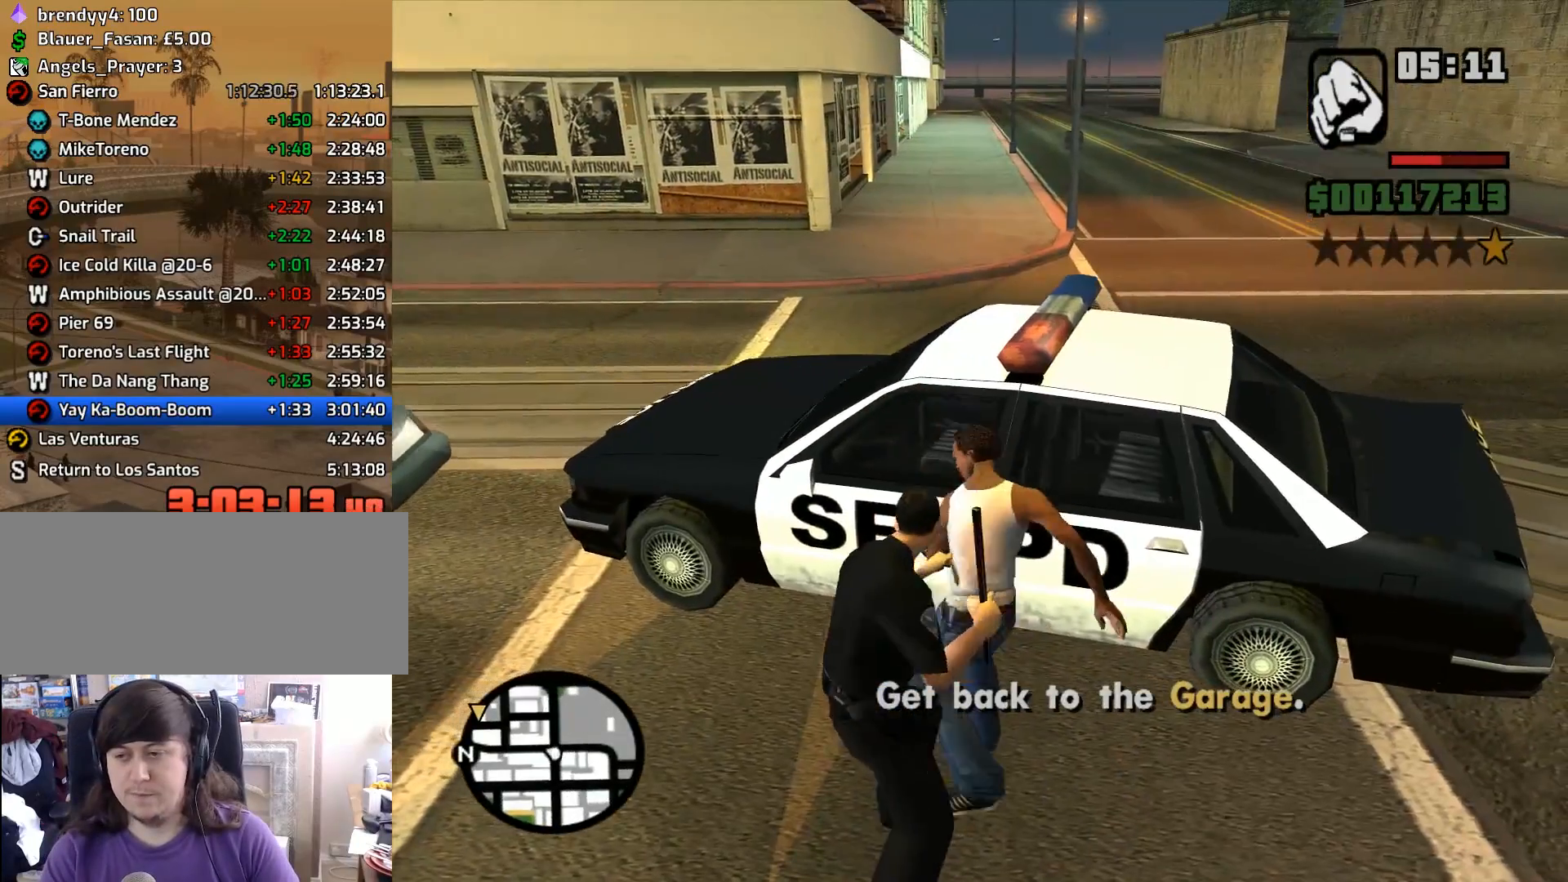
{"keys": [], "mouse": [], "events": []}